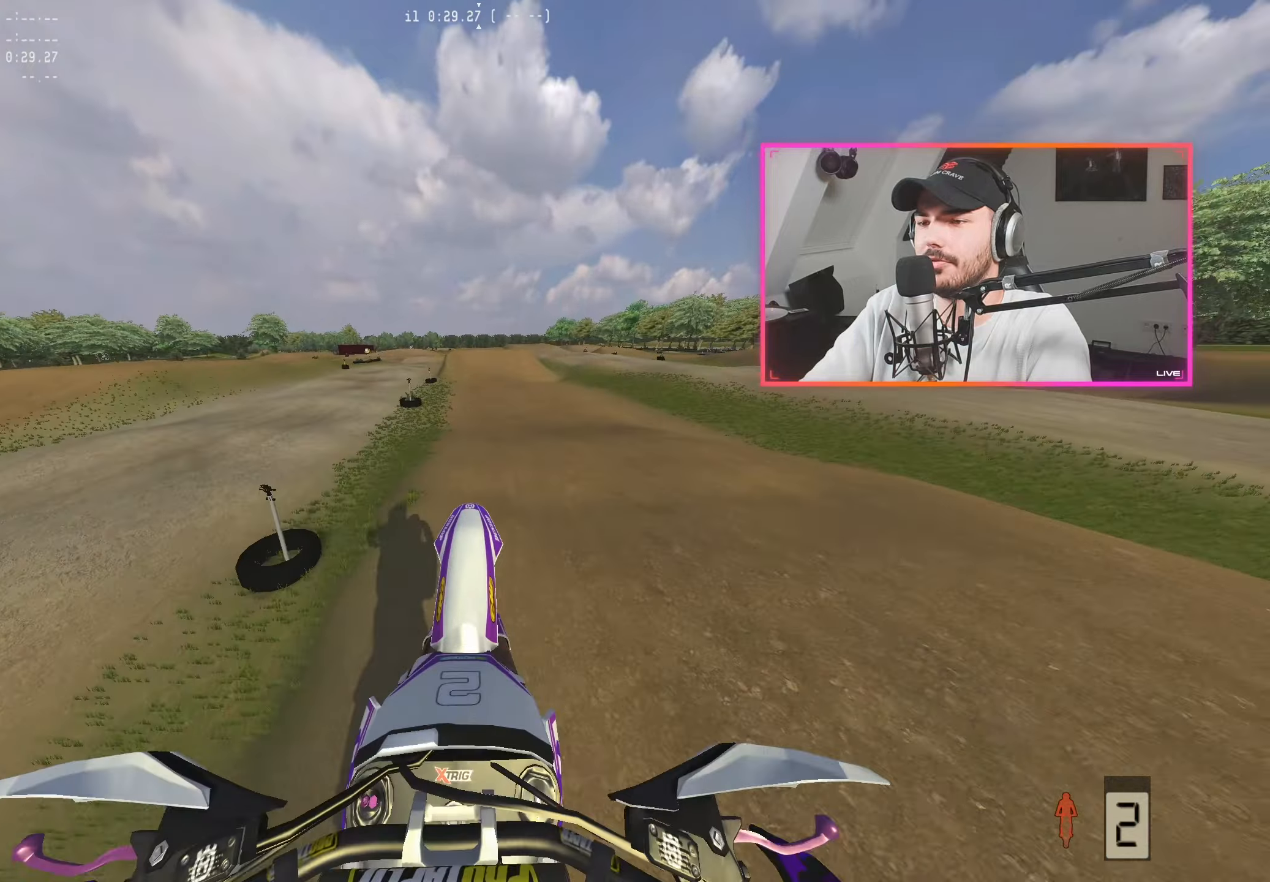
Gameplay with a controller (Xbox layout); each line is a JSON object with the inputs held at the frame after it. "events" lists button and stick changes between this image and that frame as [ms after this image, input, new state], when the widget could be followed in between.
{"buttons": ["R2"], "left_stick": "center", "right_stick": "center", "events": [[100, "R2", "down"]]}
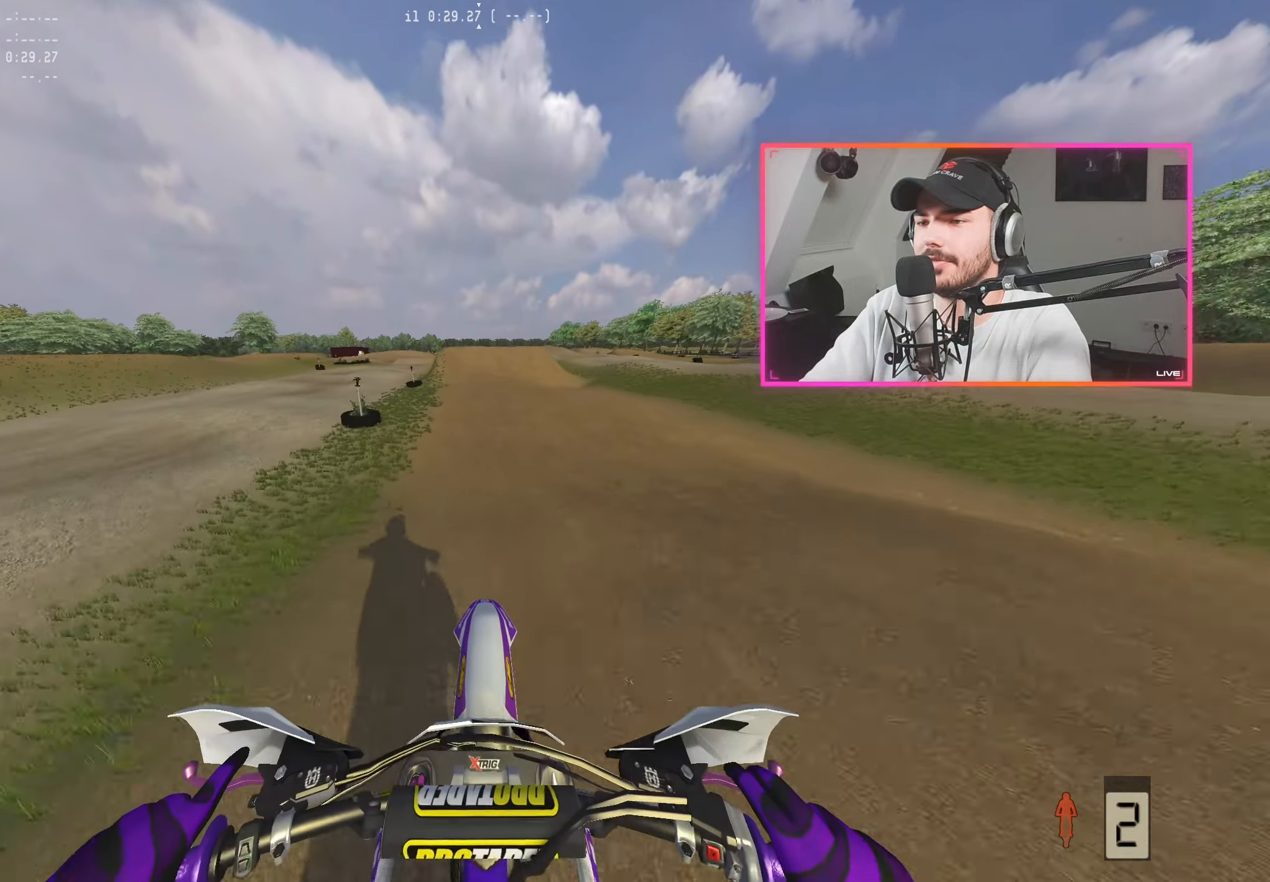
{"buttons": ["R2"], "left_stick": "center", "right_stick": "down", "events": [[183, "left_stick", "right"], [250, "right_stick", "down"], [300, "left_stick", "center"]]}
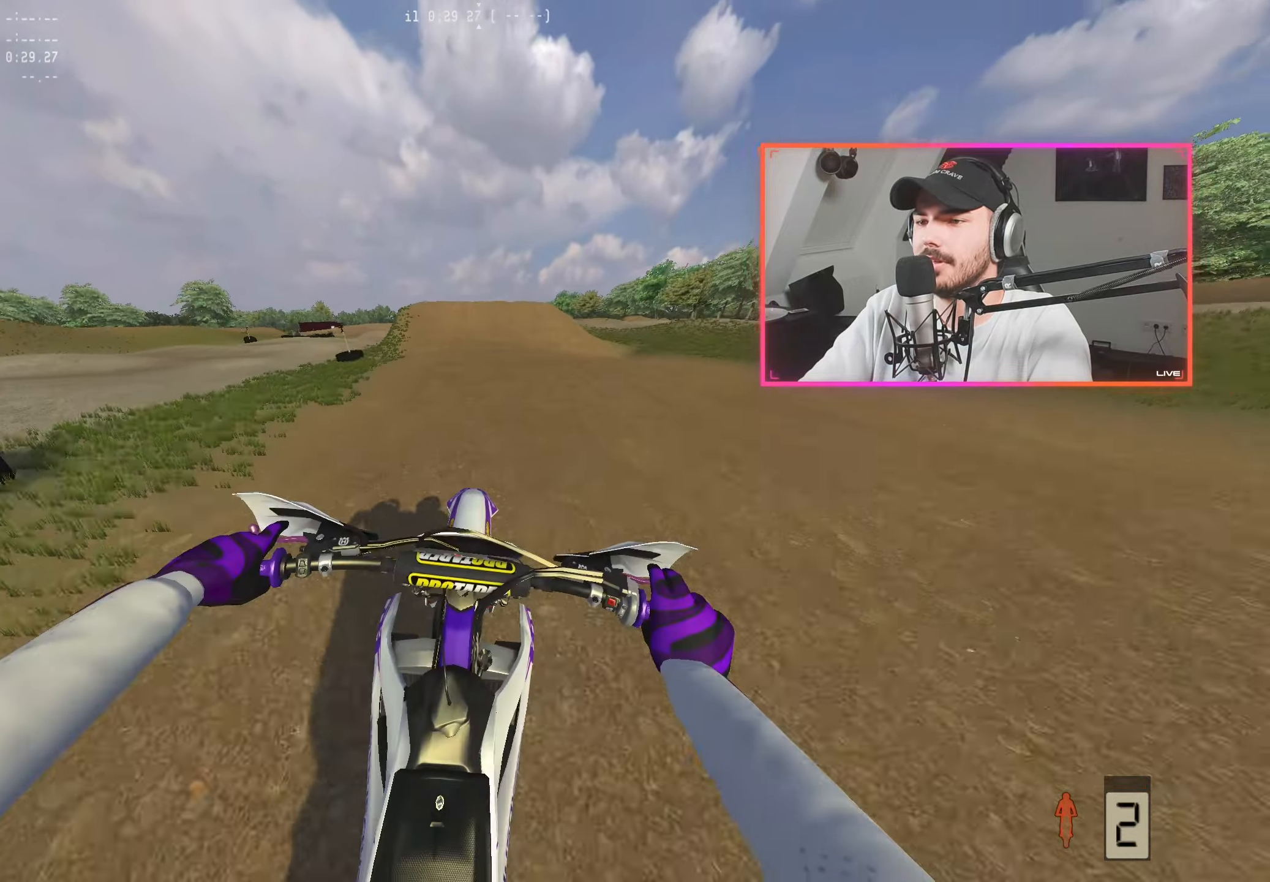
{"buttons": ["R2"], "left_stick": "center", "right_stick": "center", "events": [[100, "left_stick", "left"], [183, "left_stick", "center"], [467, "right_stick", "center"]]}
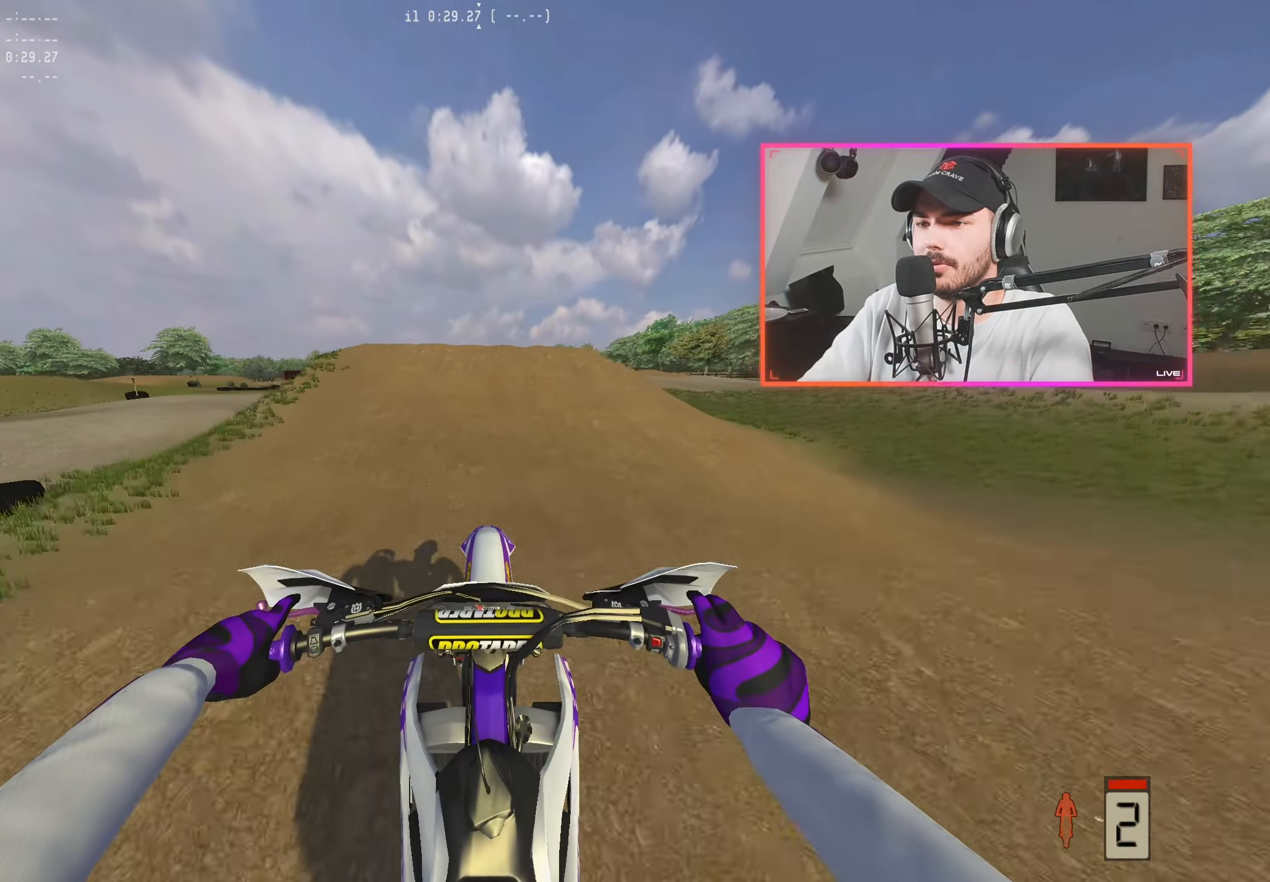
{"buttons": ["R2"], "left_stick": "left", "right_stick": "down", "events": [[233, "right_stick", "down"], [300, "left_stick", "left"]]}
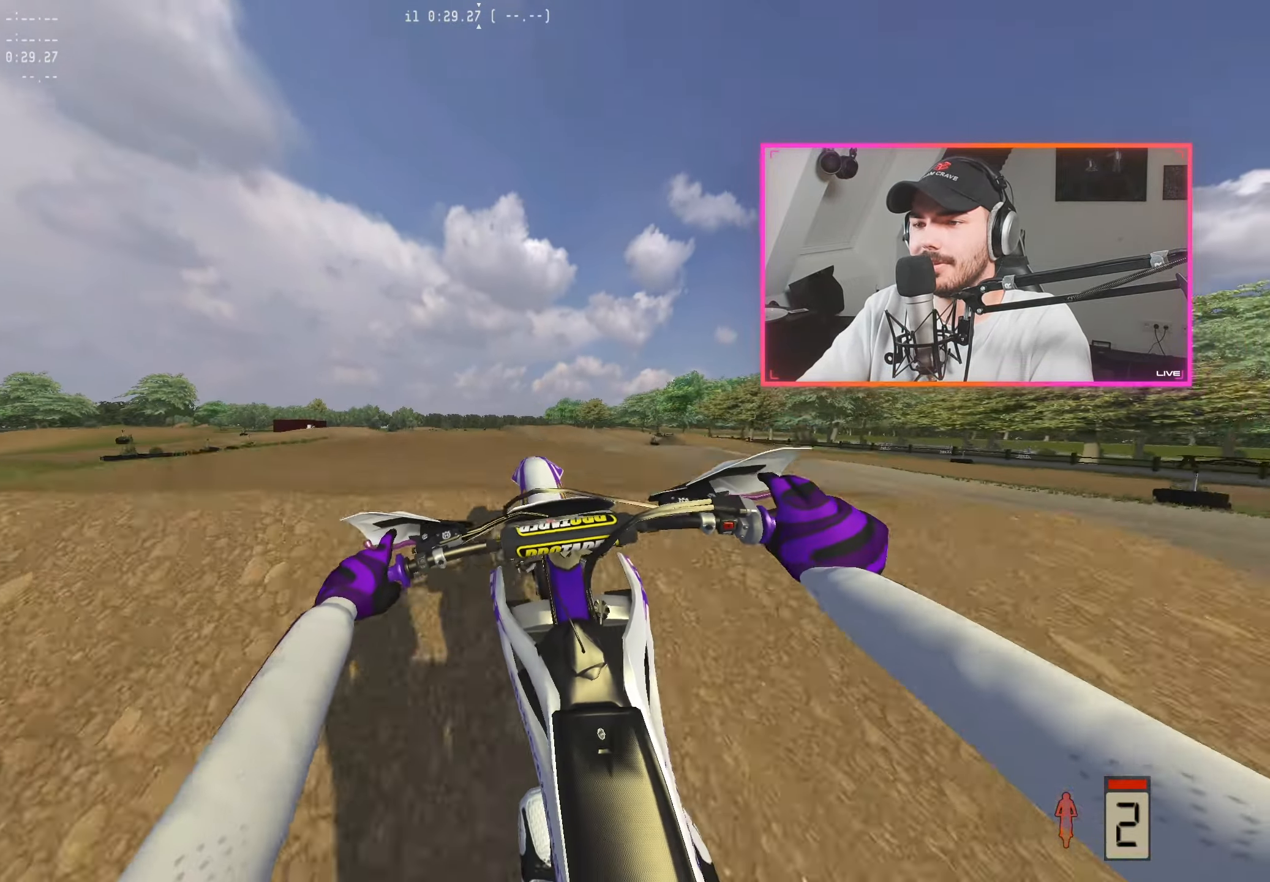
{"buttons": ["R2"], "left_stick": "left", "right_stick": "down-left", "events": [[33, "right_stick", "center"], [100, "A", "down"], [183, "A", "up"], [283, "right_stick", "down"], [333, "right_stick", "down-left"]]}
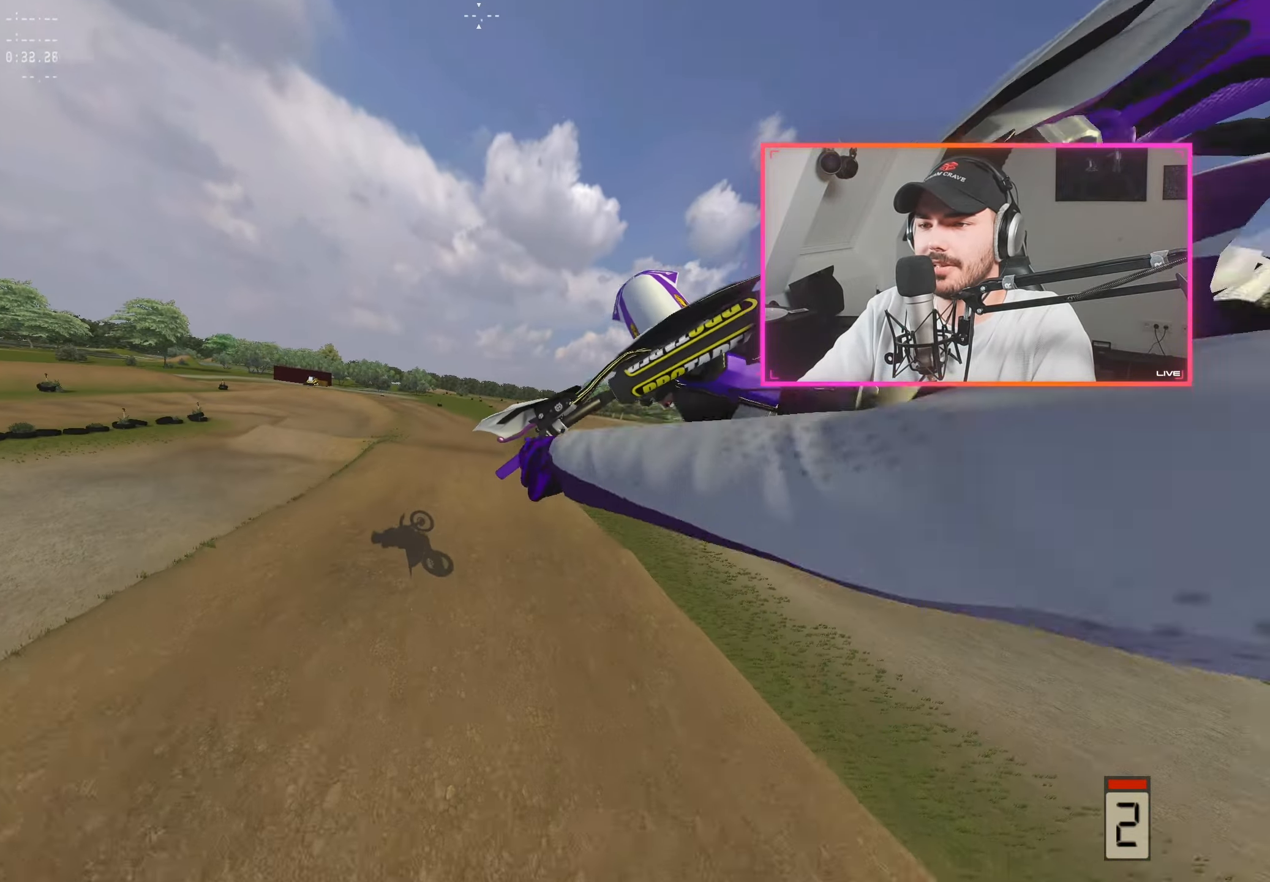
{"buttons": ["R2"], "left_stick": "center", "right_stick": "up", "events": [[100, "right_stick", "left"], [317, "left_stick", "center"], [350, "right_stick", "up"]]}
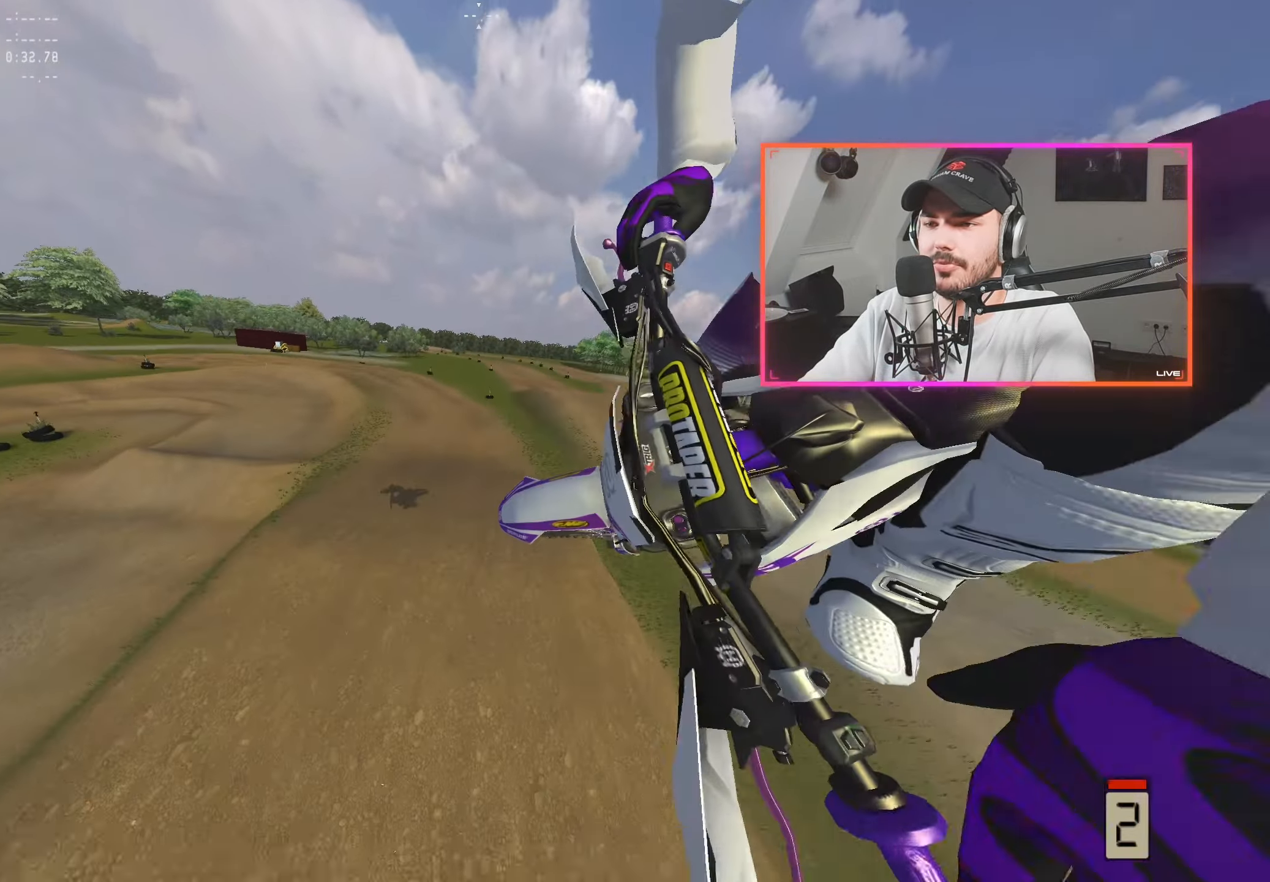
{"buttons": ["R2"], "left_stick": "right", "right_stick": "up", "events": [[83, "right_stick", "center"], [150, "A", "down"], [250, "A", "up"], [467, "left_stick", "right"], [467, "right_stick", "up"]]}
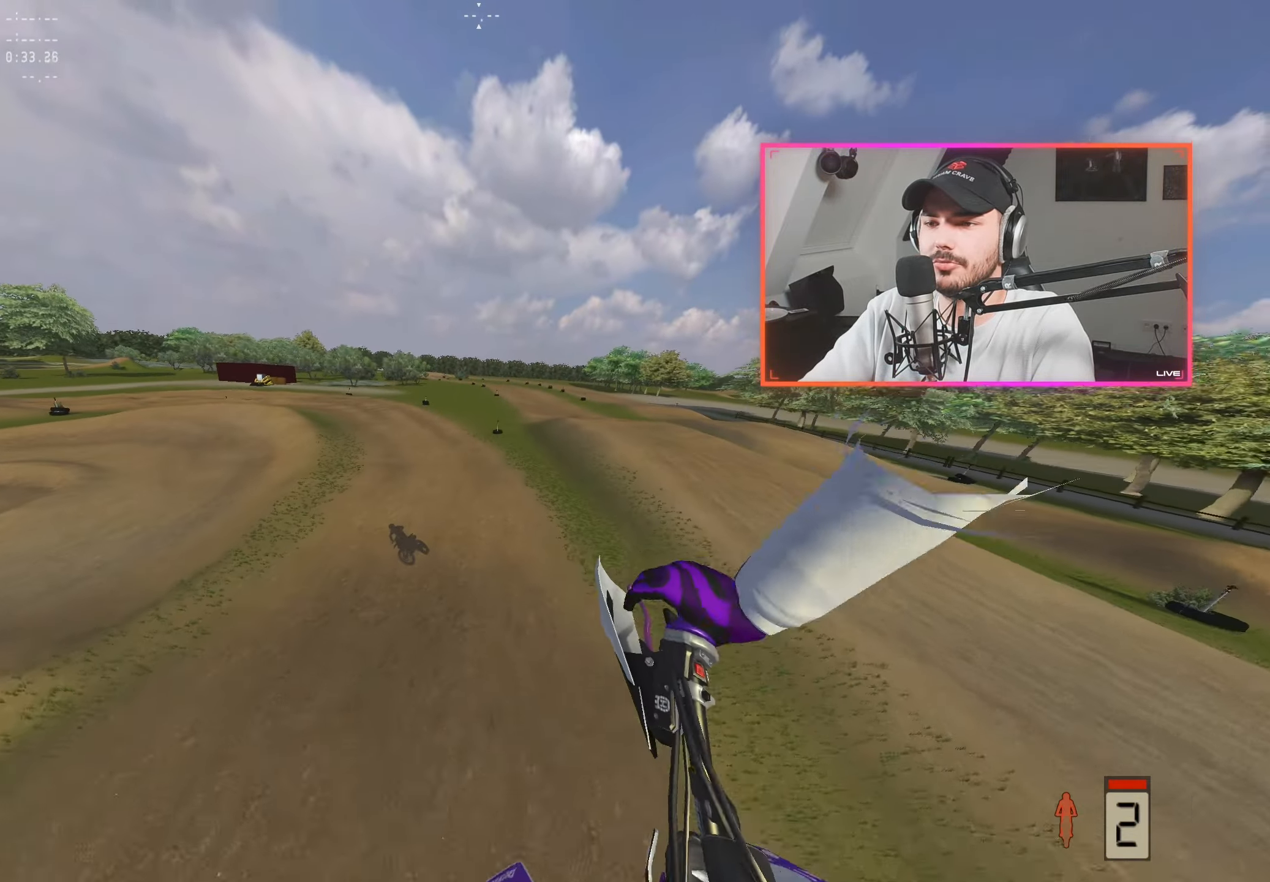
{"buttons": ["R2"], "left_stick": "up-left", "right_stick": "down", "events": [[333, "right_stick", "center"], [350, "left_stick", "center"], [467, "right_stick", "down"], [483, "left_stick", "up-left"]]}
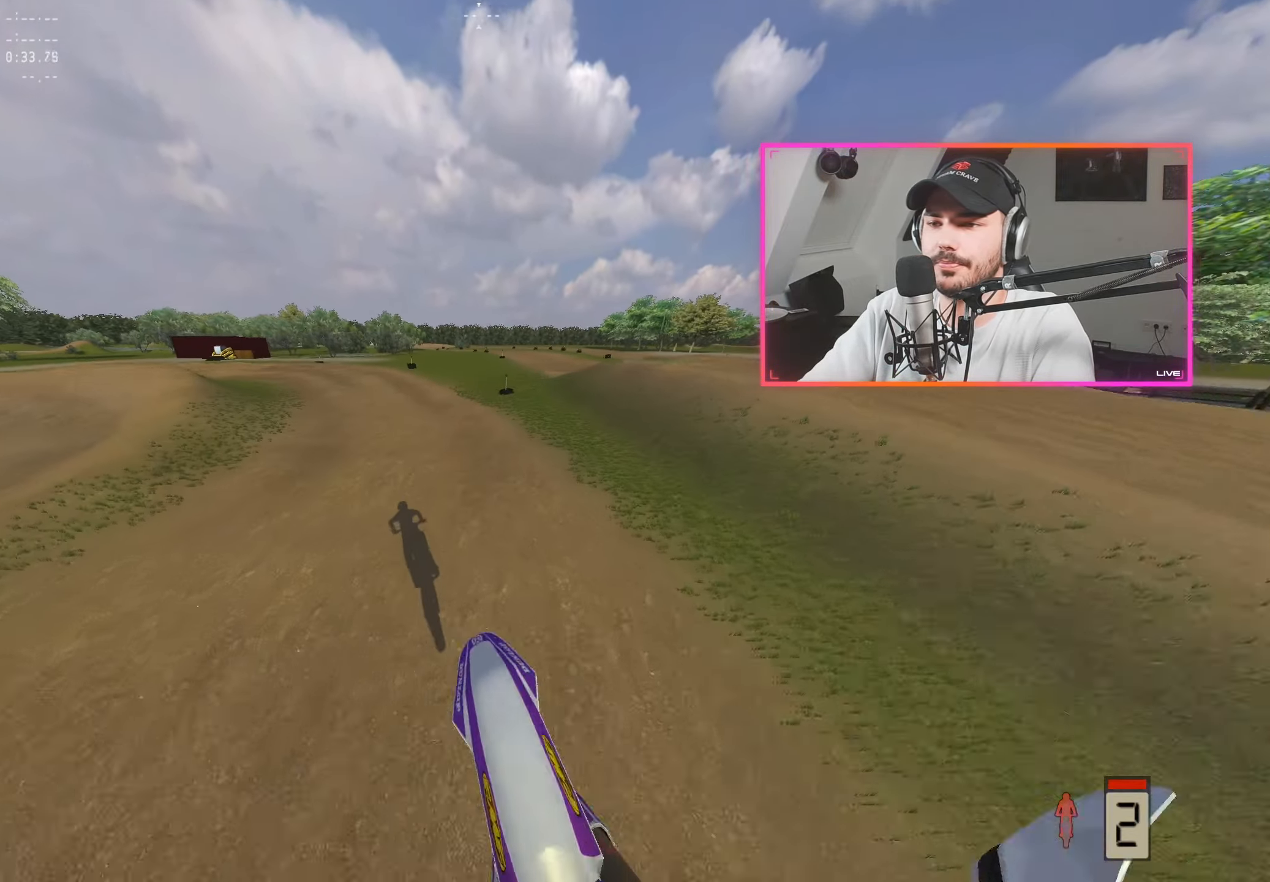
{"buttons": ["A"], "left_stick": "left", "right_stick": "center", "events": [[117, "left_stick", "center"], [350, "left_stick", "left"], [350, "right_stick", "center"], [450, "R2", "up"], [500, "A", "down"]]}
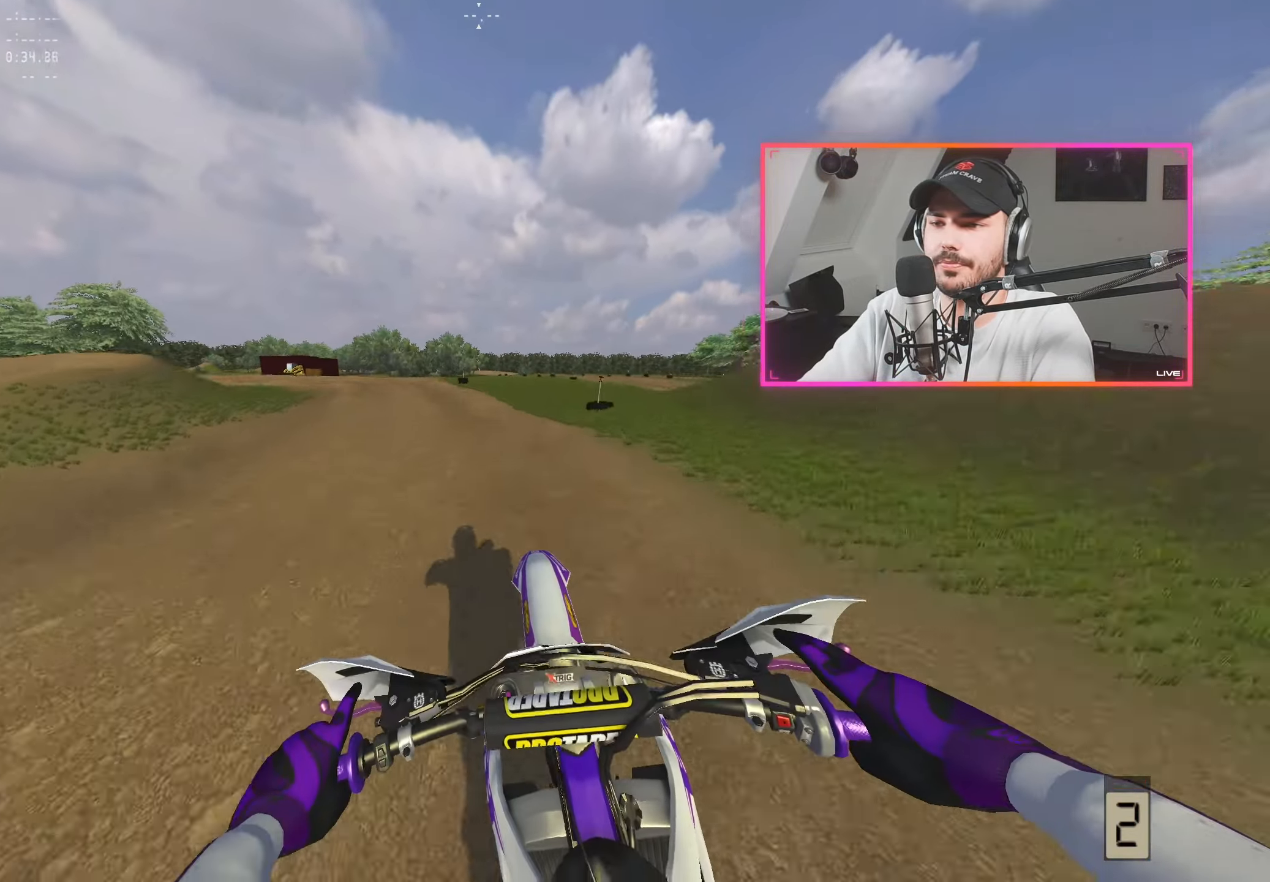
{"buttons": ["R2"], "left_stick": "center", "right_stick": "down-right", "events": [[83, "A", "up"], [83, "left_stick", "center"], [183, "left_stick", "left"], [367, "right_stick", "down-right"], [417, "R2", "down"], [500, "left_stick", "center"]]}
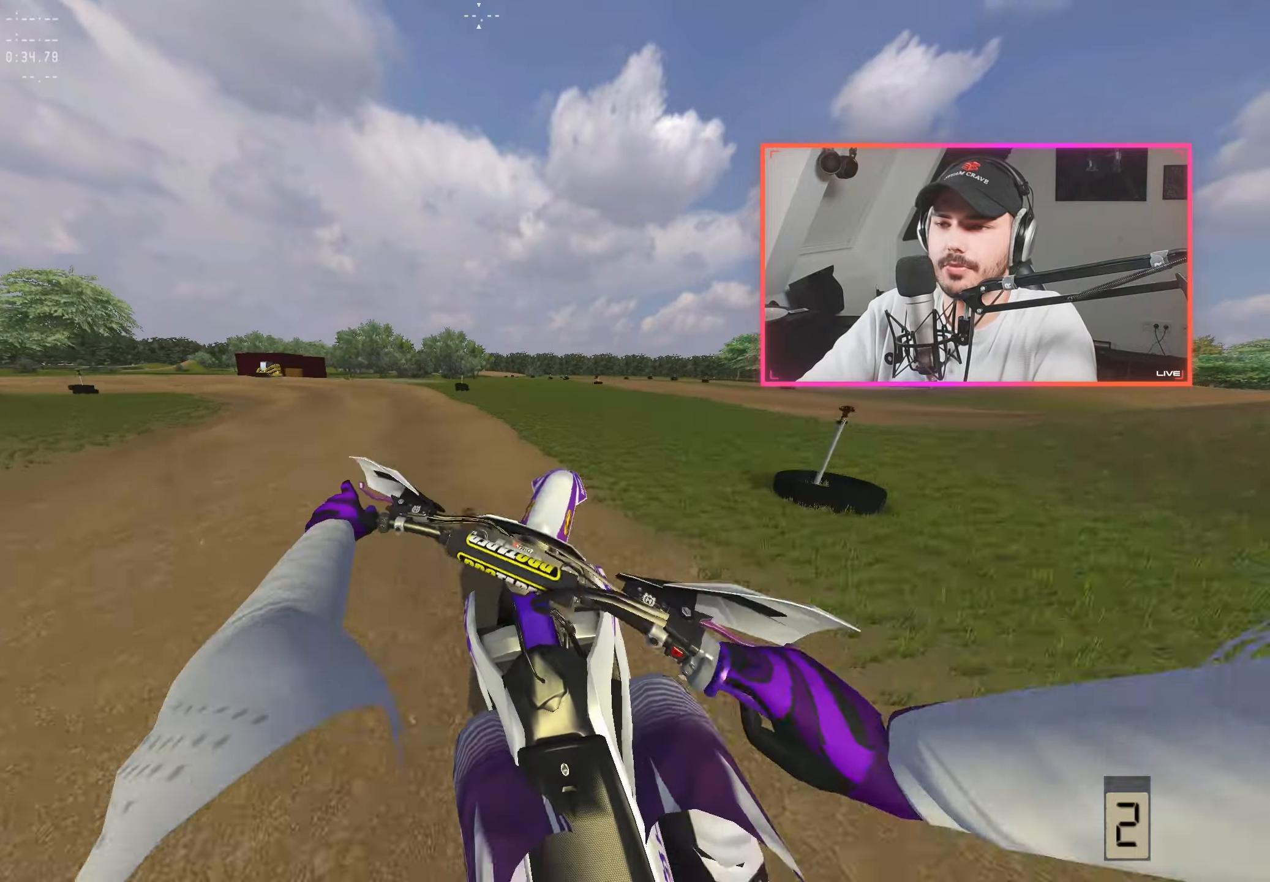
{"buttons": ["R2"], "left_stick": "center", "right_stick": "down-right", "events": [[50, "R2", "up"], [184, "R2", "down"], [200, "left_stick", "left"], [417, "left_stick", "center"]]}
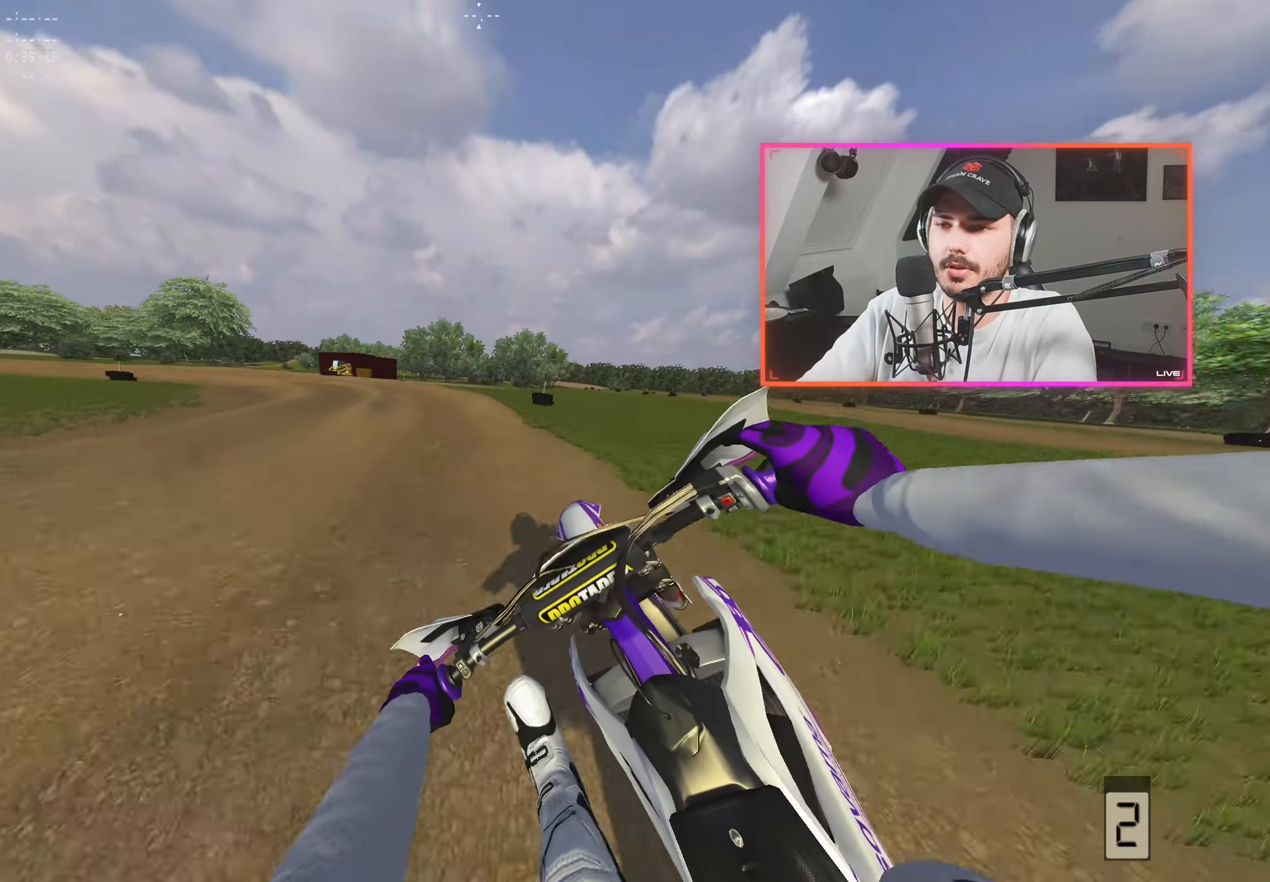
{"buttons": ["R2"], "left_stick": "center", "right_stick": "down-right", "events": [[134, "R2", "up"], [300, "R2", "down"]]}
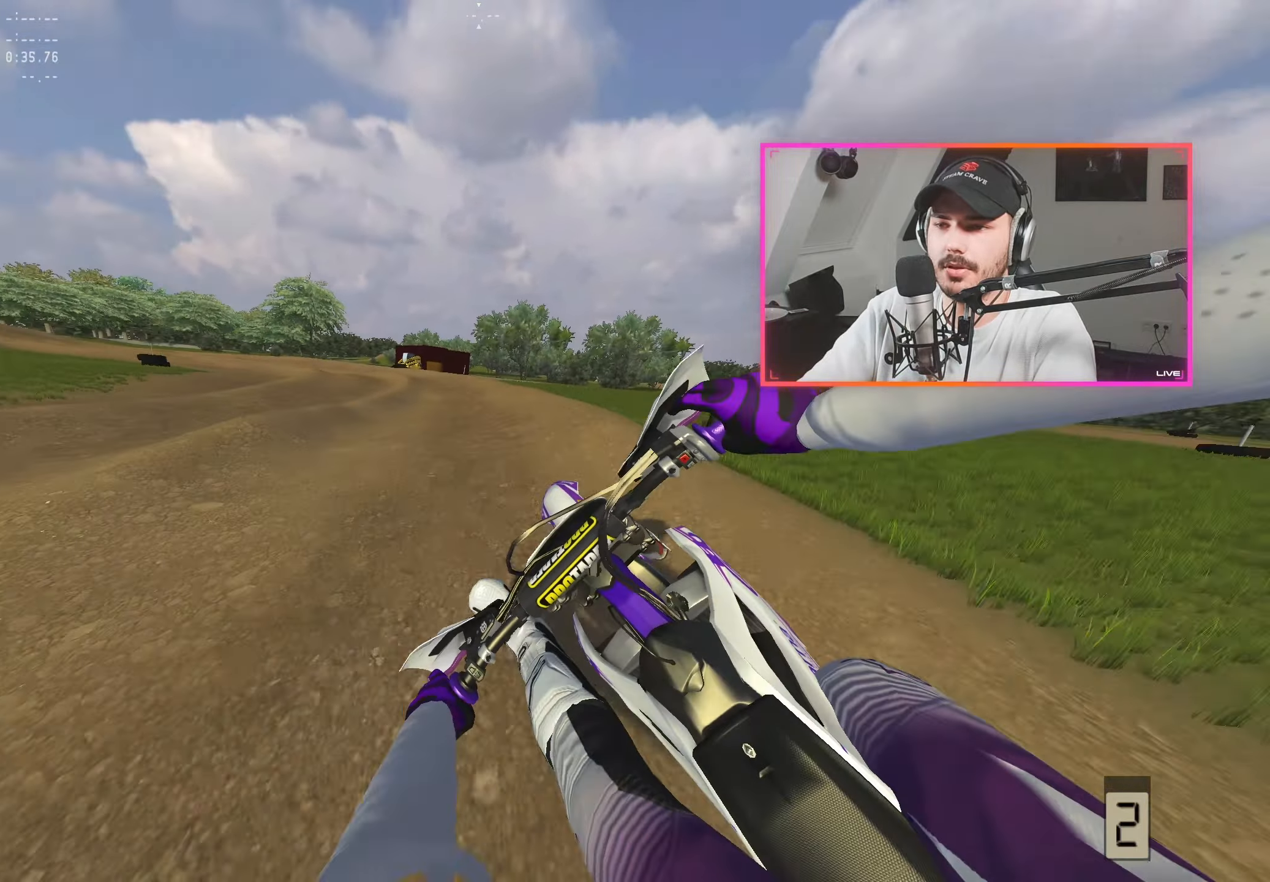
{"buttons": ["R2"], "left_stick": "center", "right_stick": "down-right", "events": [[284, "R2", "up"], [434, "R2", "down"]]}
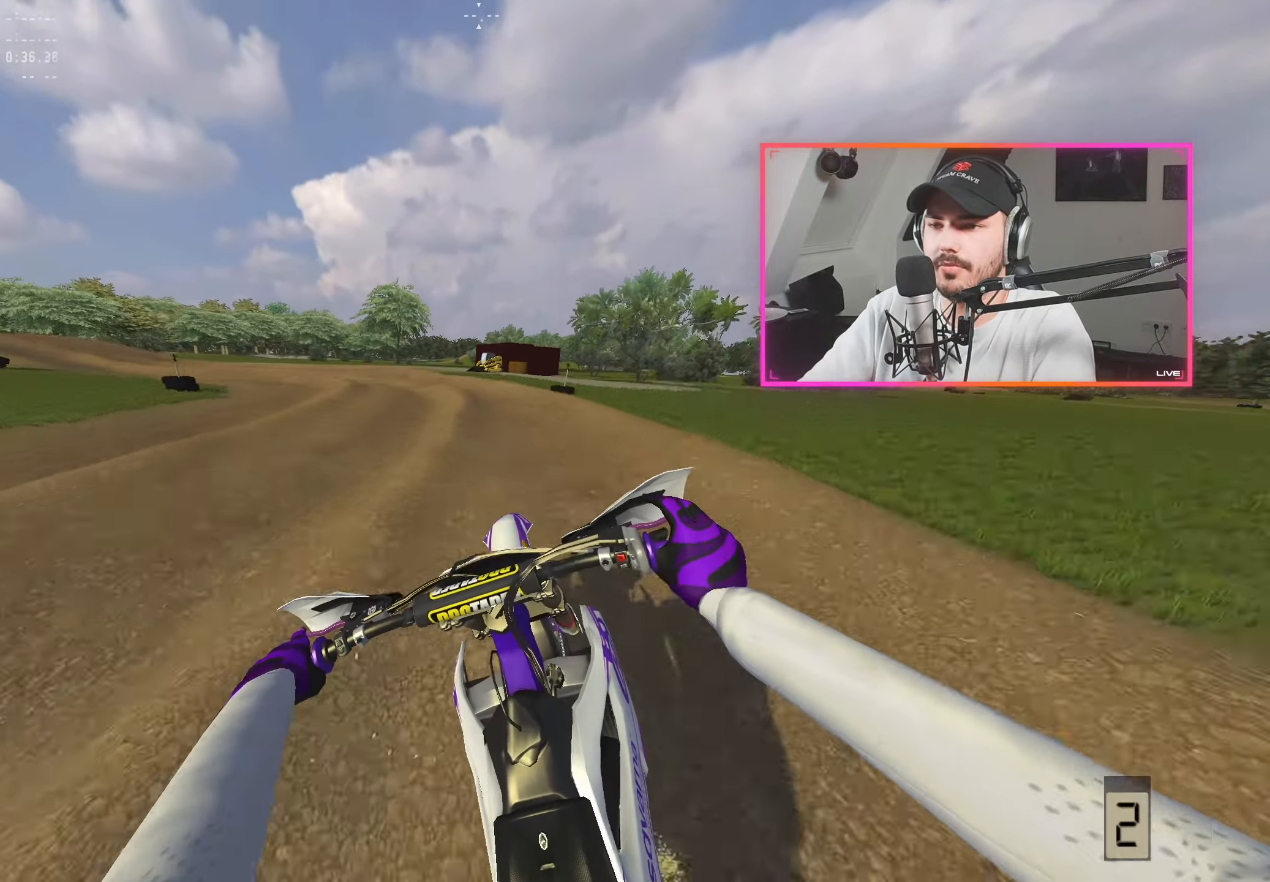
{"buttons": [], "left_stick": "up-left", "right_stick": "down-right", "events": [[34, "left_stick", "left"], [217, "left_stick", "center"], [400, "left_stick", "up-left"], [450, "R2", "up"]]}
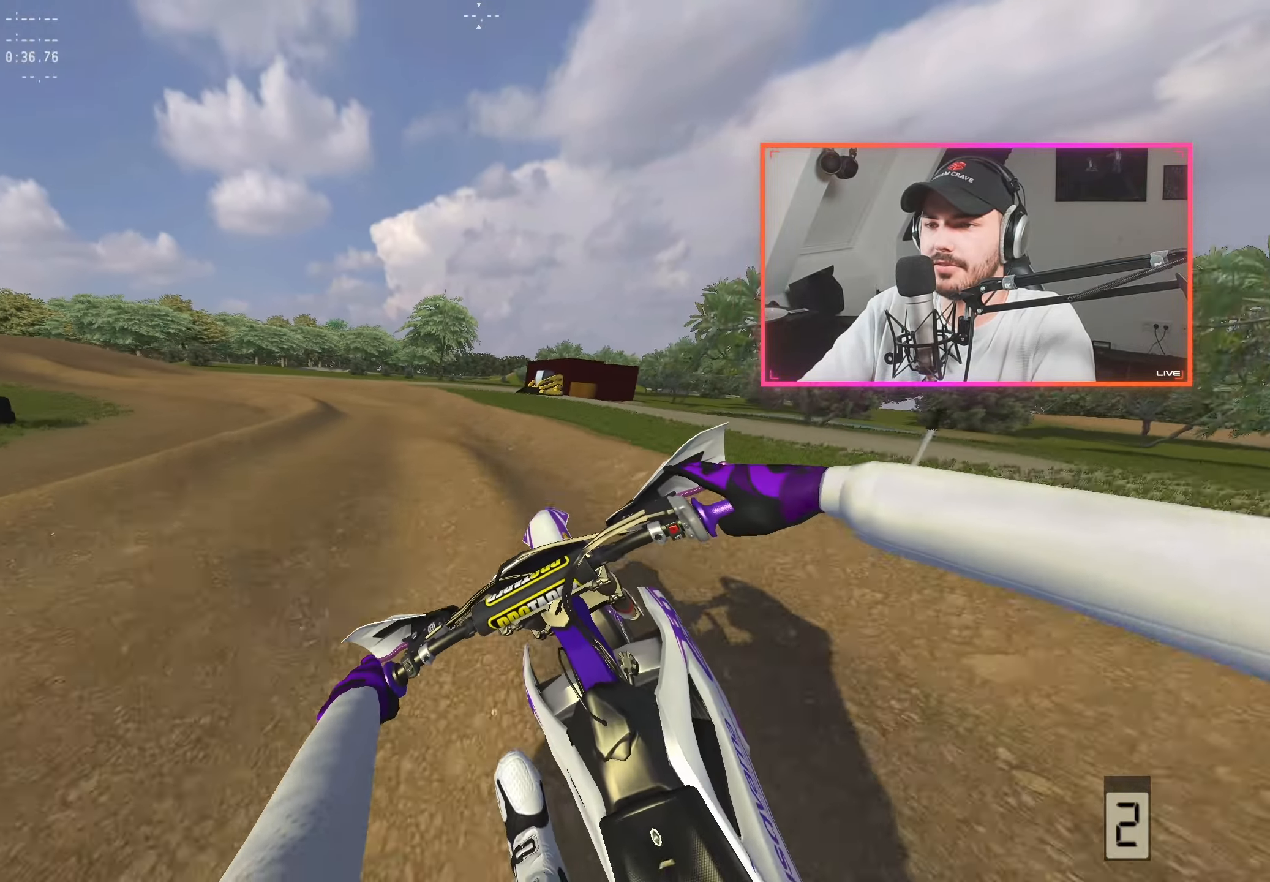
{"buttons": ["R2"], "left_stick": "left", "right_stick": "down-right", "events": [[50, "left_stick", "center"], [150, "left_stick", "up-left"], [267, "R2", "down"], [350, "left_stick", "center"], [484, "left_stick", "left"]]}
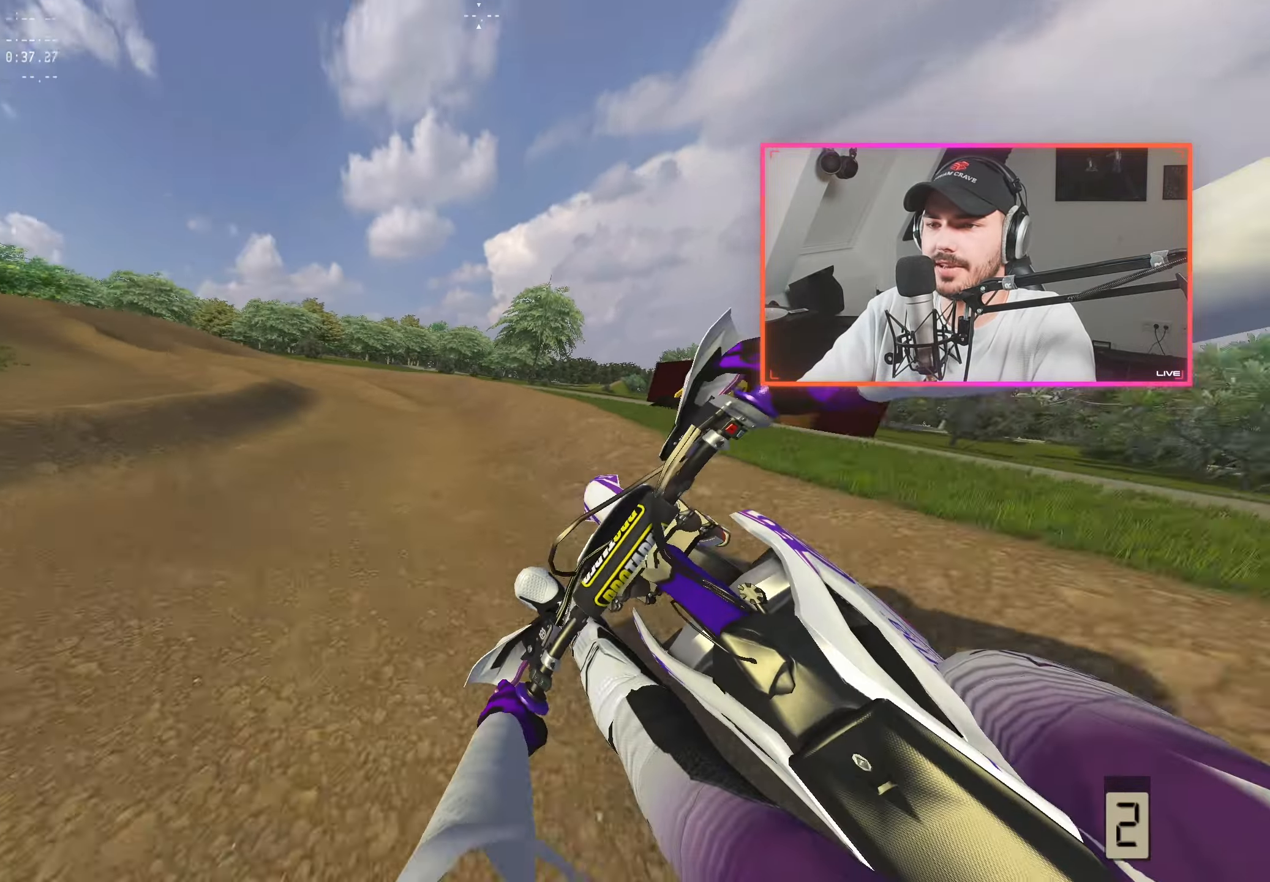
{"buttons": [], "left_stick": "up-left", "right_stick": "down-right", "events": [[100, "left_stick", "center"], [484, "left_stick", "up-left"], [500, "R2", "up"]]}
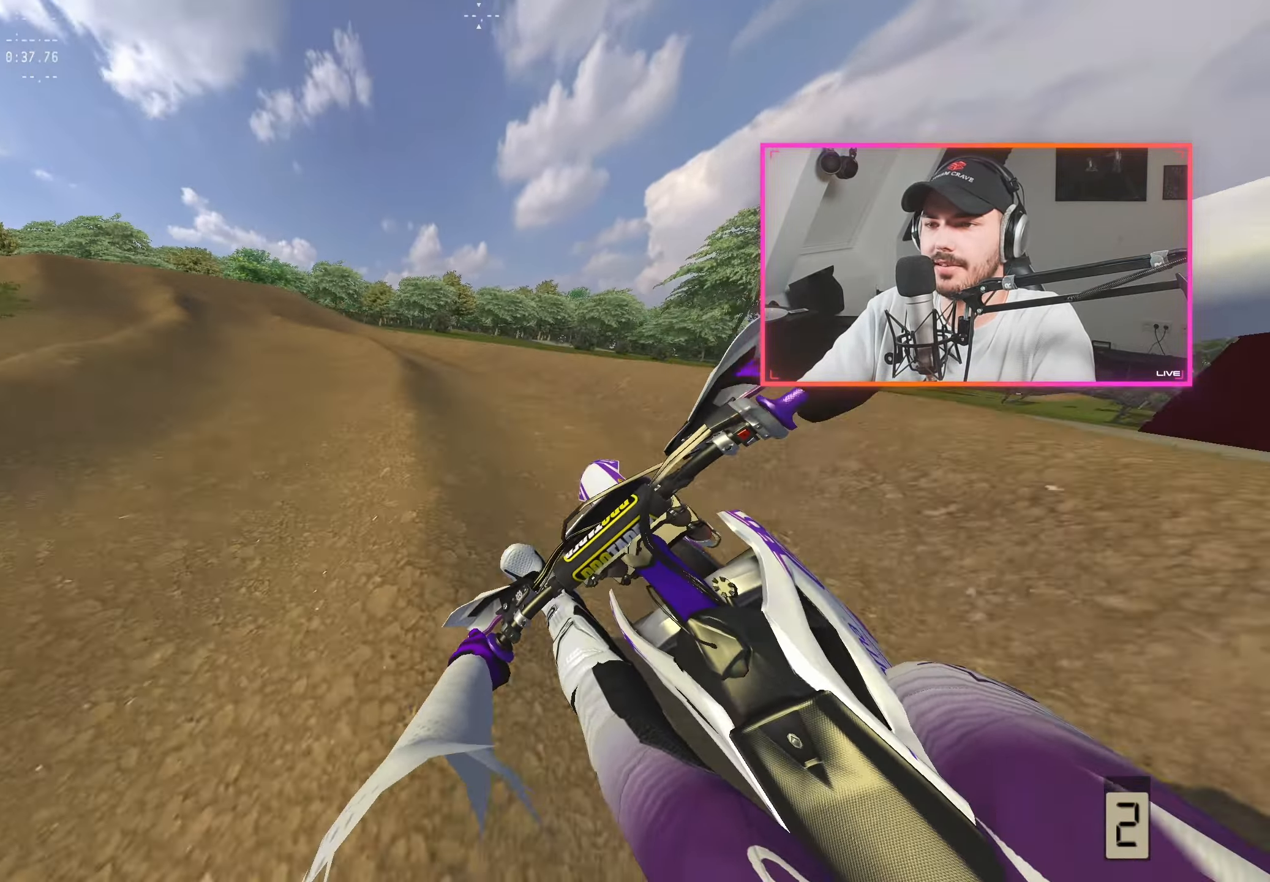
{"buttons": [], "left_stick": "left", "right_stick": "center", "events": [[117, "left_stick", "center"], [250, "R2", "down"], [300, "left_stick", "left"], [334, "R2", "up"], [417, "left_stick", "center"], [500, "left_stick", "left"], [500, "right_stick", "center"]]}
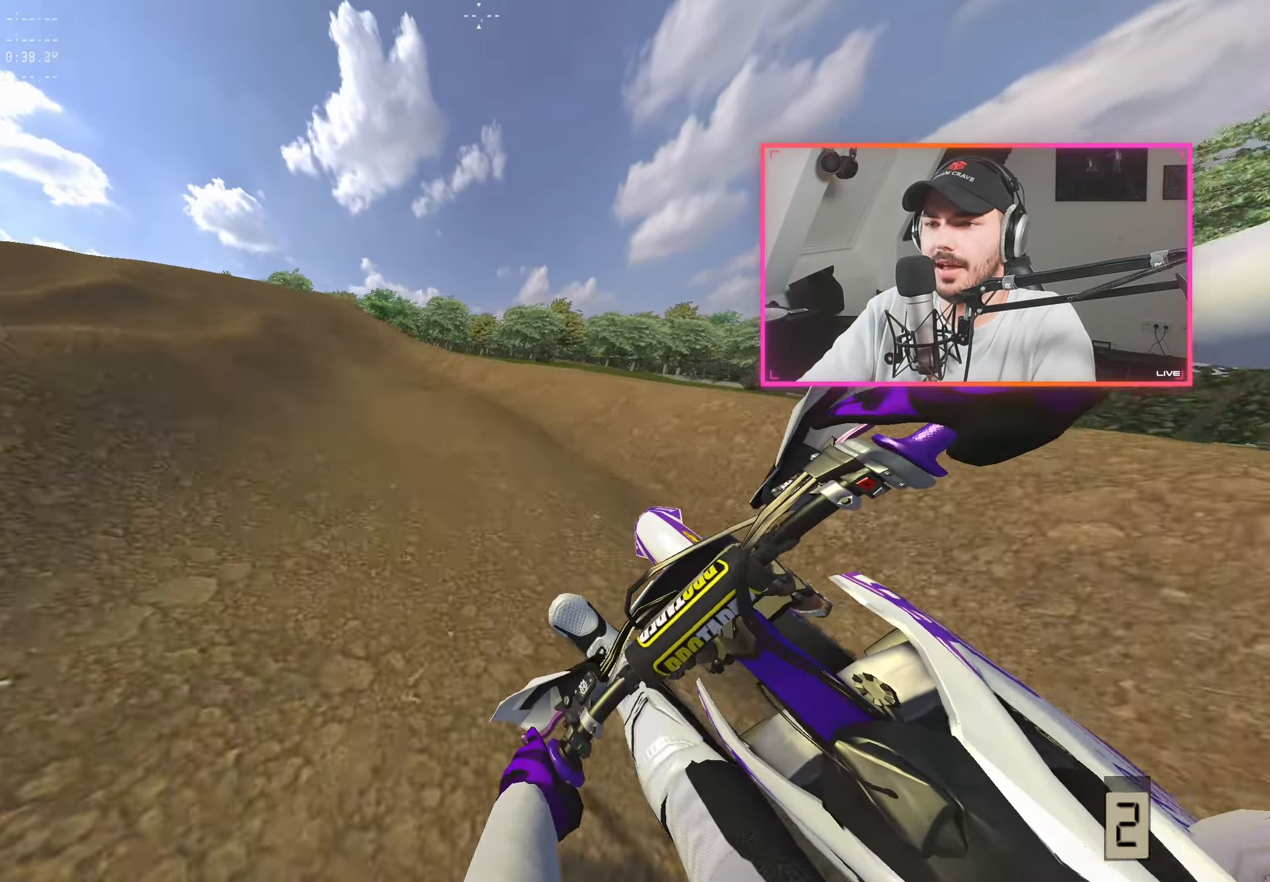
{"buttons": ["R2"], "left_stick": "center", "right_stick": "center", "events": [[50, "R2", "down"], [84, "A", "down"], [100, "left_stick", "center"], [150, "A", "up"], [250, "left_stick", "right"], [317, "left_stick", "down-right"], [417, "left_stick", "center"]]}
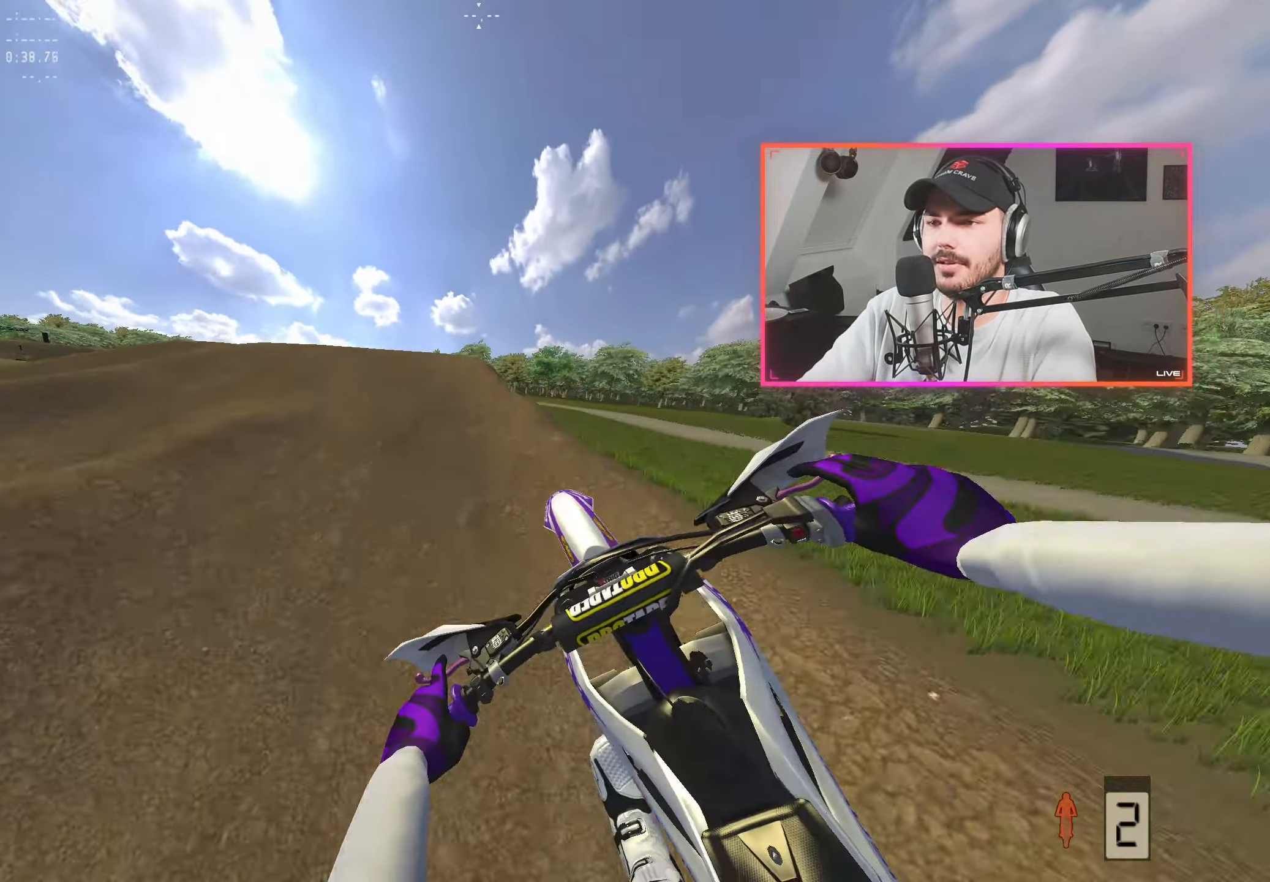
{"buttons": [], "left_stick": "up-left", "right_stick": "center", "events": [[317, "right_stick", "down"], [484, "left_stick", "up-left"], [500, "R2", "up"], [500, "right_stick", "center"]]}
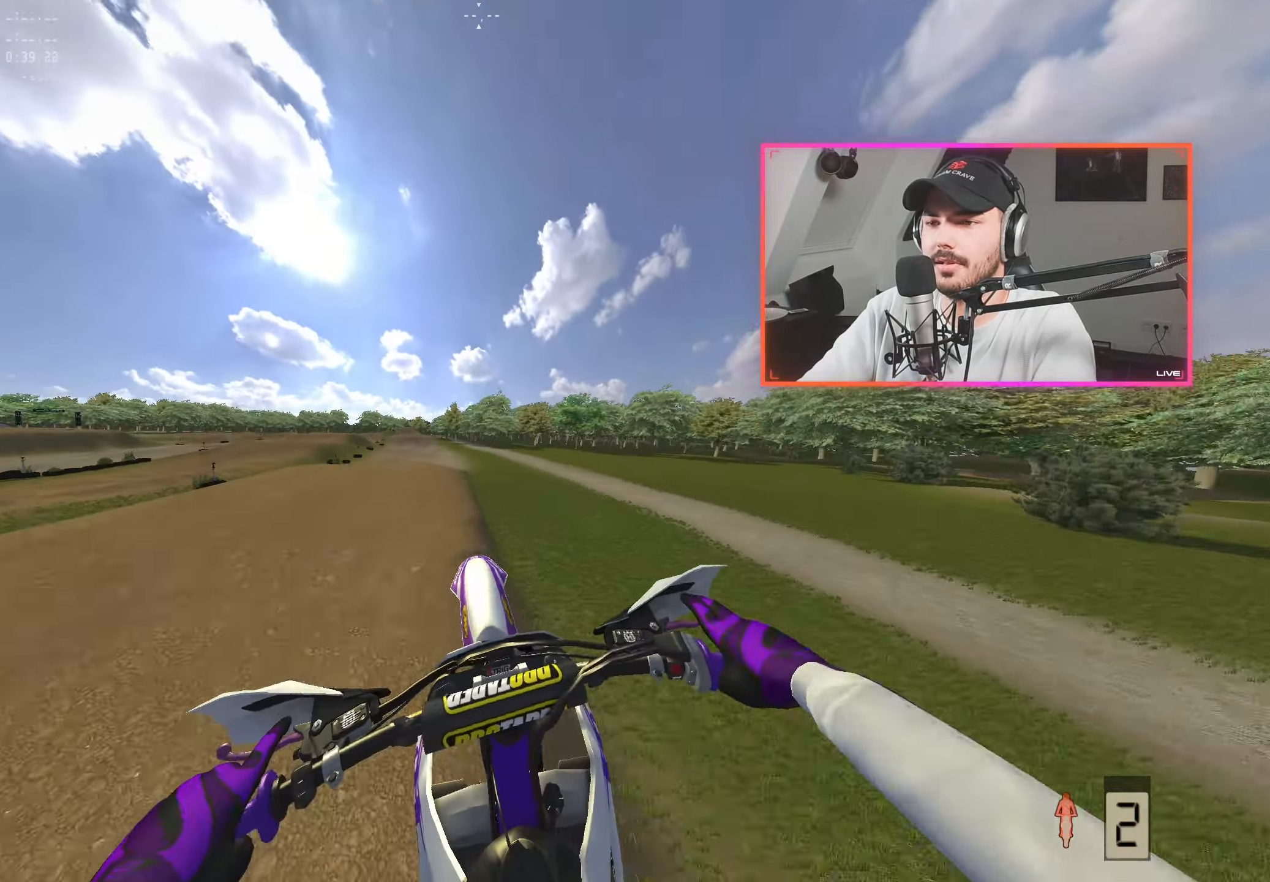
{"buttons": [], "left_stick": "center", "right_stick": "up", "events": [[167, "right_stick", "up"], [234, "left_stick", "center"]]}
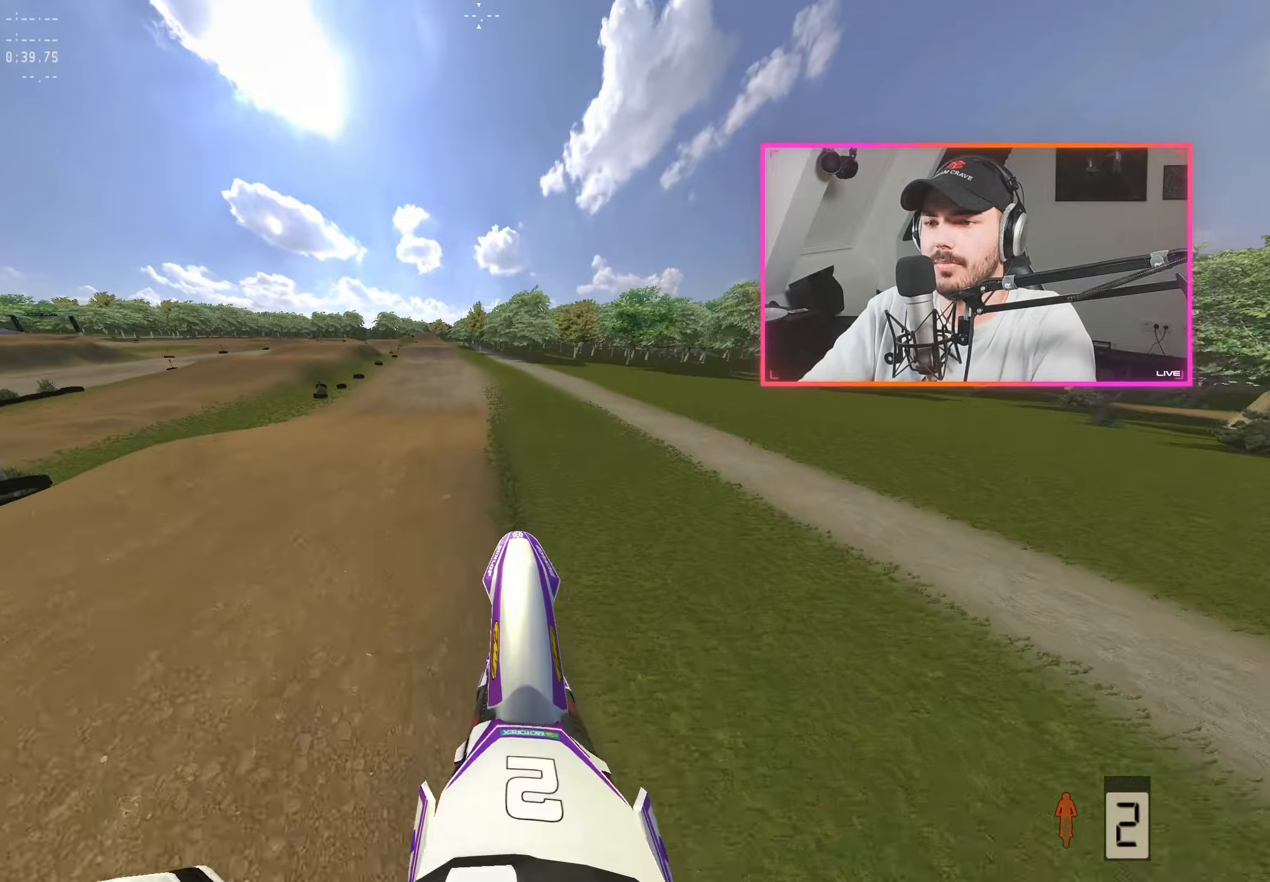
{"buttons": [], "left_stick": "center", "right_stick": "center", "events": [[83, "left_stick", "up-left"], [166, "right_stick", "center"], [383, "left_stick", "center"]]}
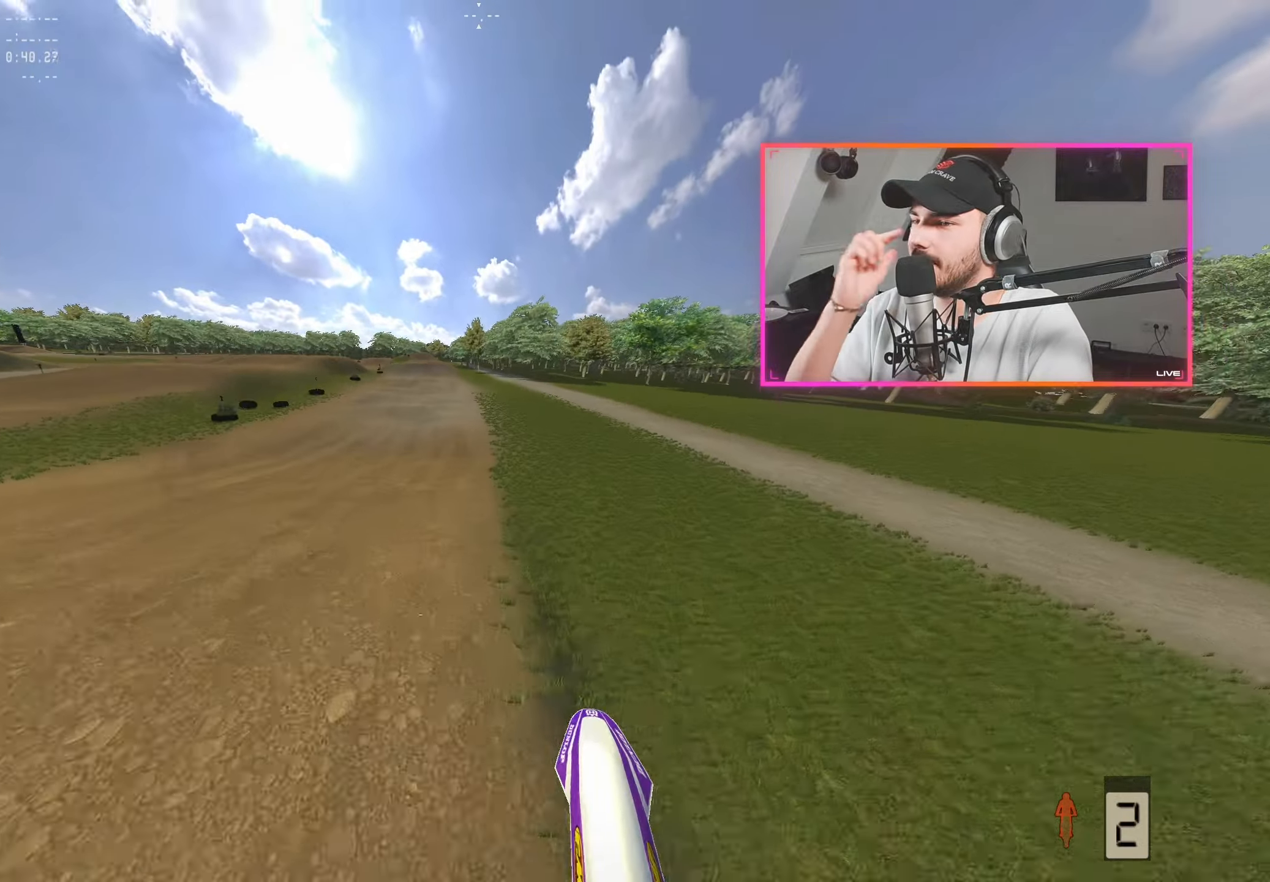
{"buttons": [], "left_stick": "left", "right_stick": "center", "events": [[350, "left_stick", "left"]]}
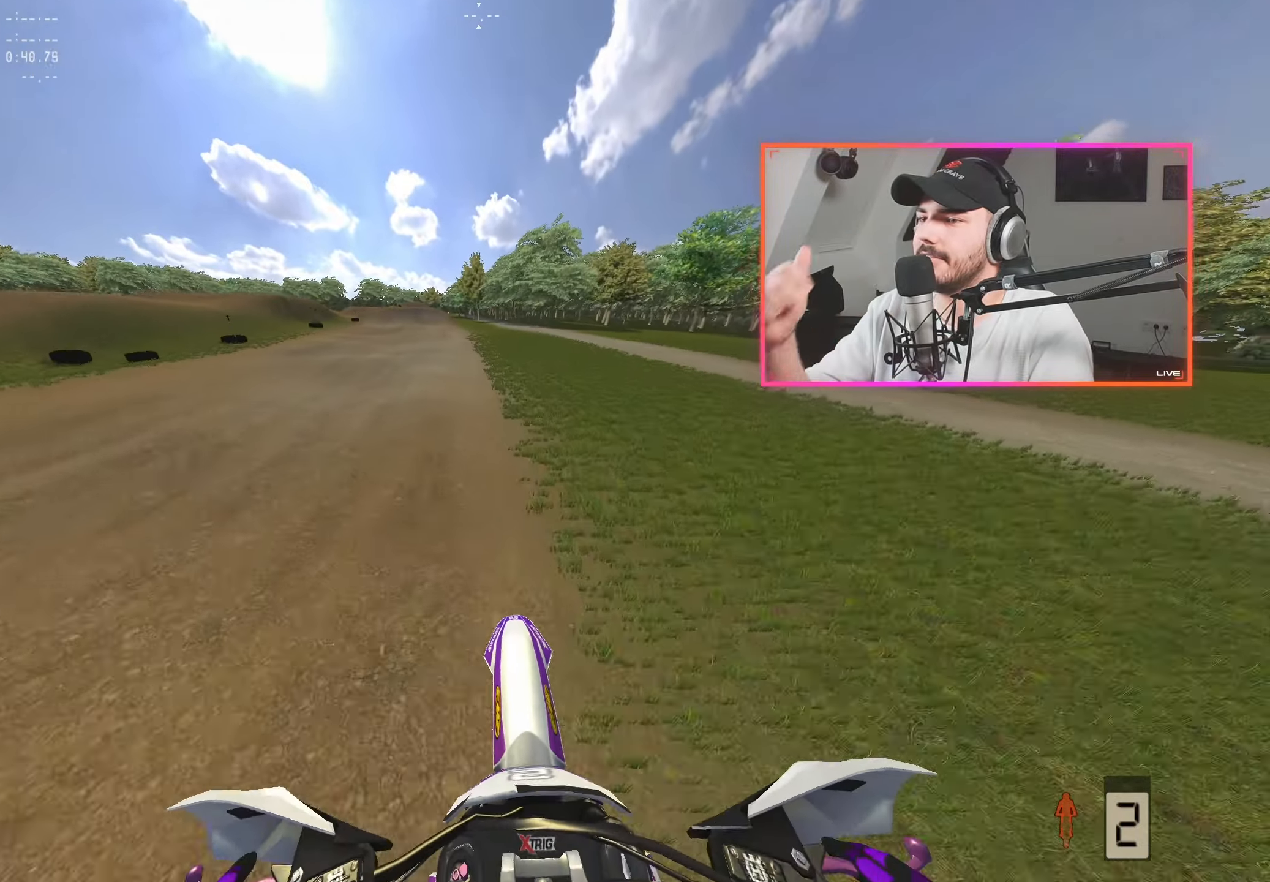
{"buttons": ["R2"], "left_stick": "center", "right_stick": "center", "events": [[16, "left_stick", "center"], [283, "R2", "down"]]}
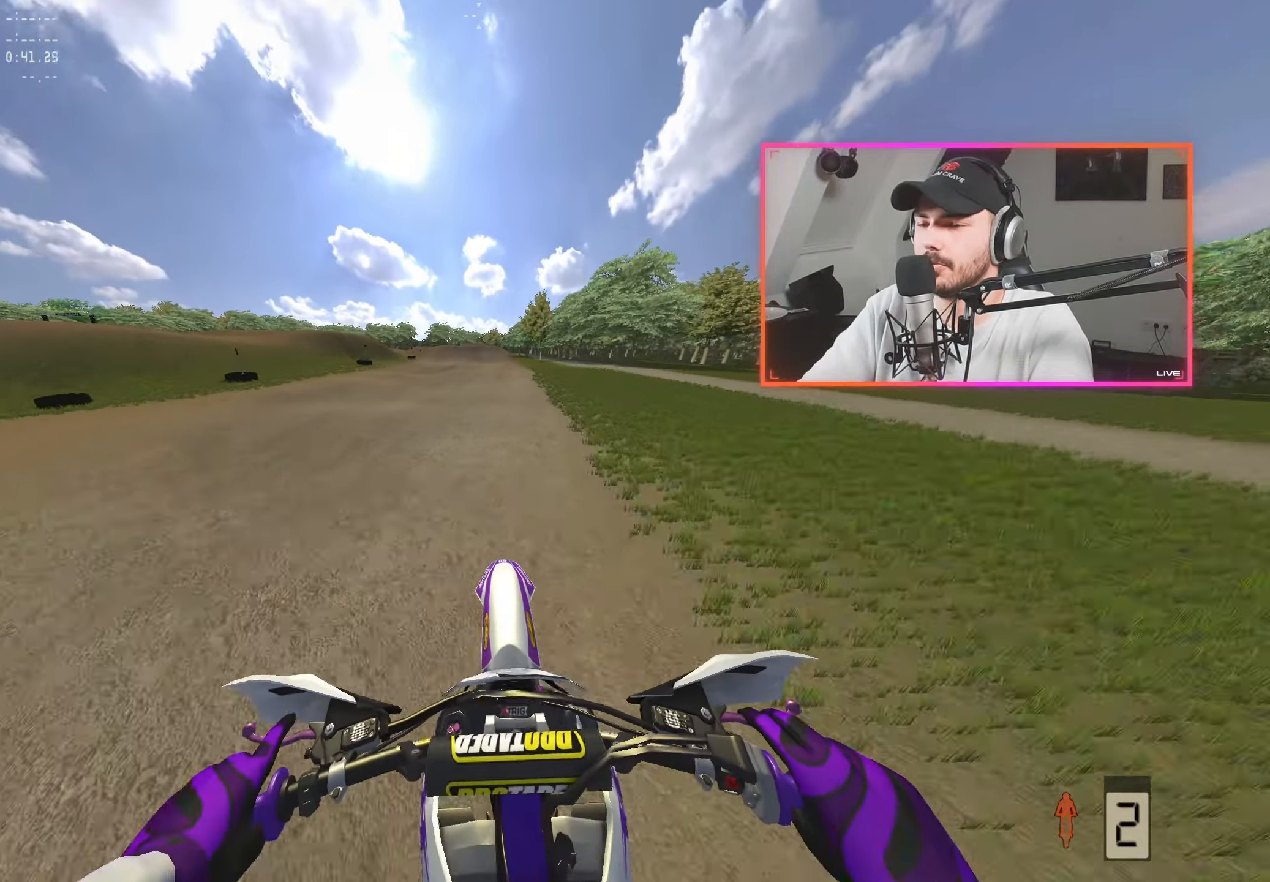
{"buttons": ["R2"], "left_stick": "center", "right_stick": "center", "events": []}
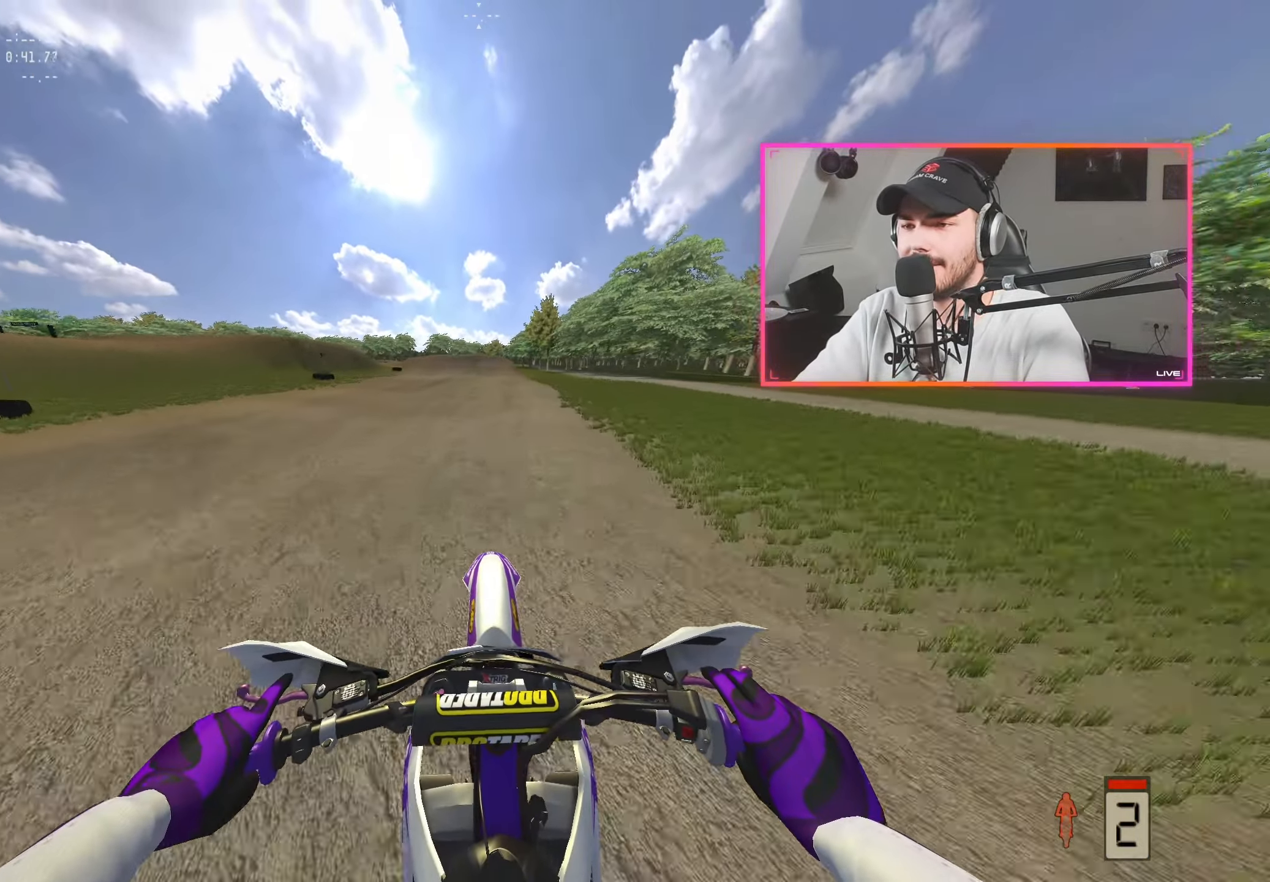
{"buttons": ["R2"], "left_stick": "center", "right_stick": "center", "events": [[283, "left_stick", "right"], [383, "left_stick", "center"]]}
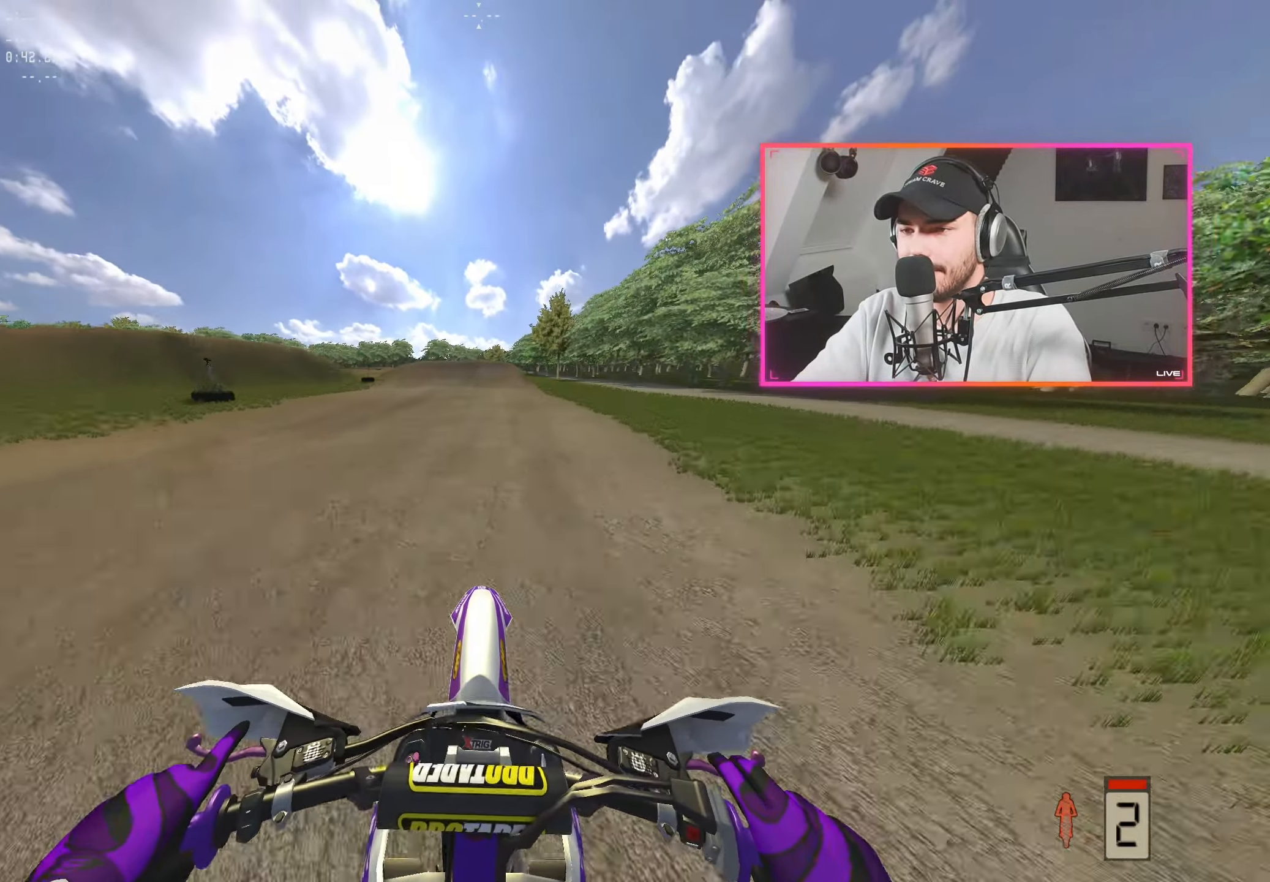
{"buttons": ["R2"], "left_stick": "center", "right_stick": "center", "events": [[83, "left_stick", "right"], [183, "left_stick", "center"]]}
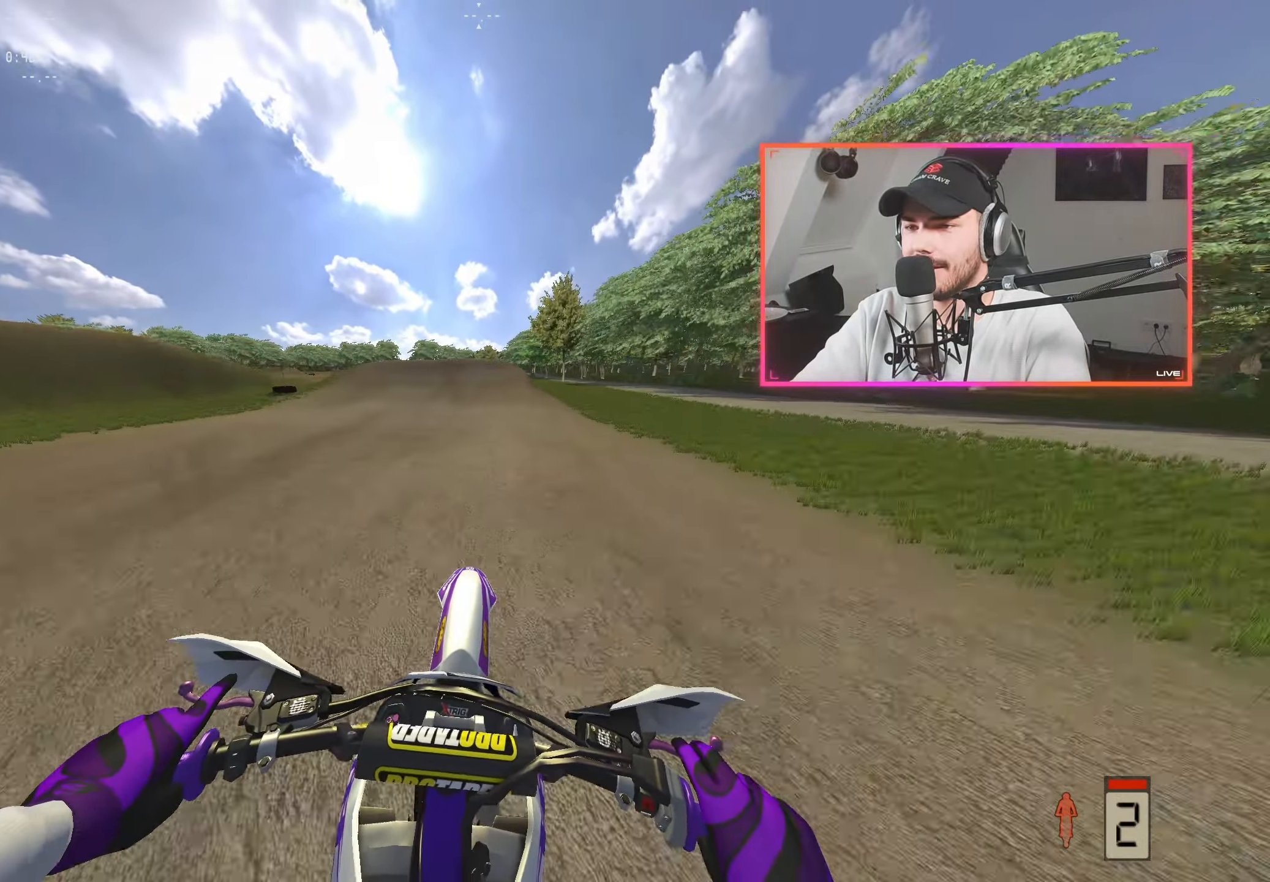
{"buttons": ["R2"], "left_stick": "center", "right_stick": "center", "events": [[200, "B", "down"], [250, "left_stick", "right"], [283, "B", "up"], [333, "left_stick", "center"]]}
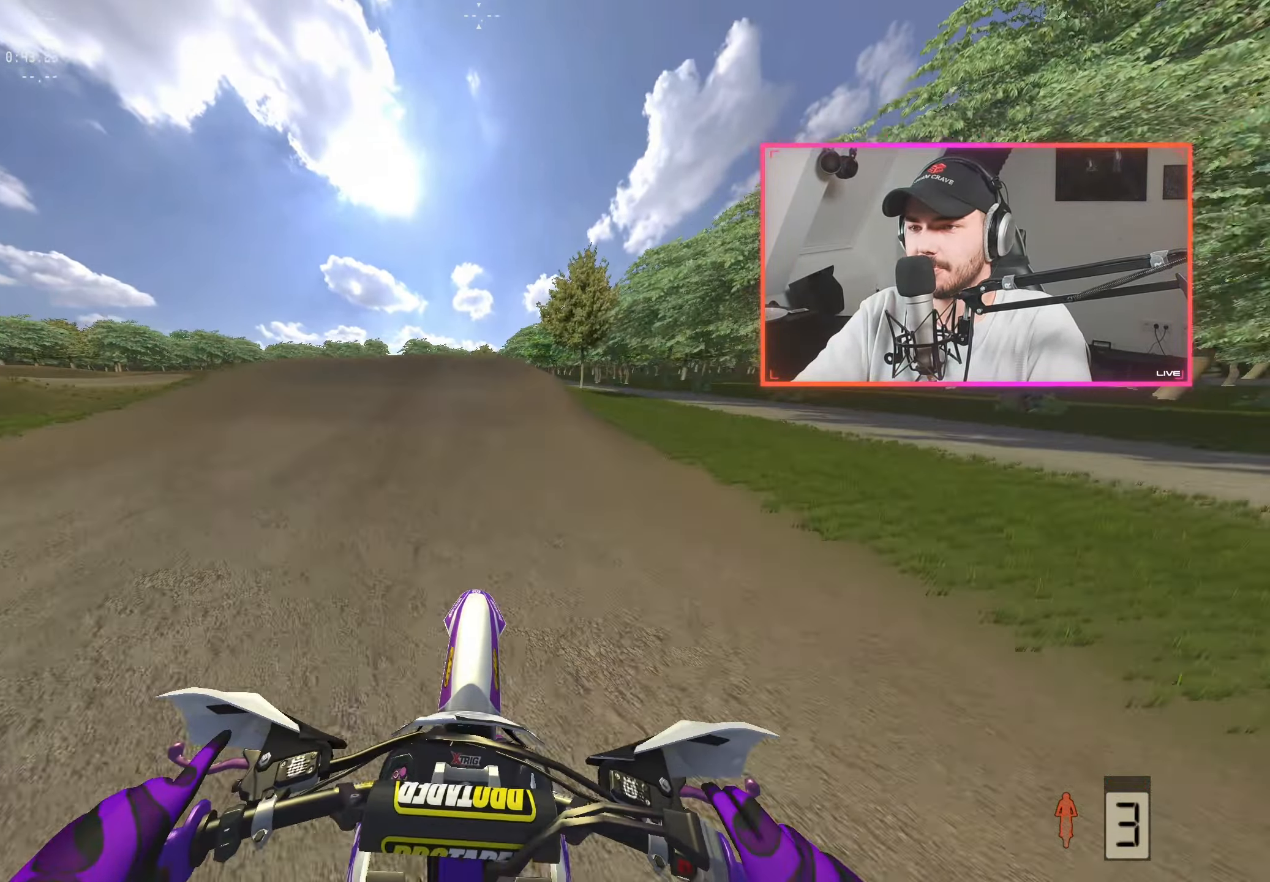
{"buttons": ["R2"], "left_stick": "up-left", "right_stick": "center", "events": [[66, "left_stick", "up-left"], [183, "left_stick", "center"], [233, "right_stick", "down"], [283, "left_stick", "up-left"], [450, "right_stick", "center"]]}
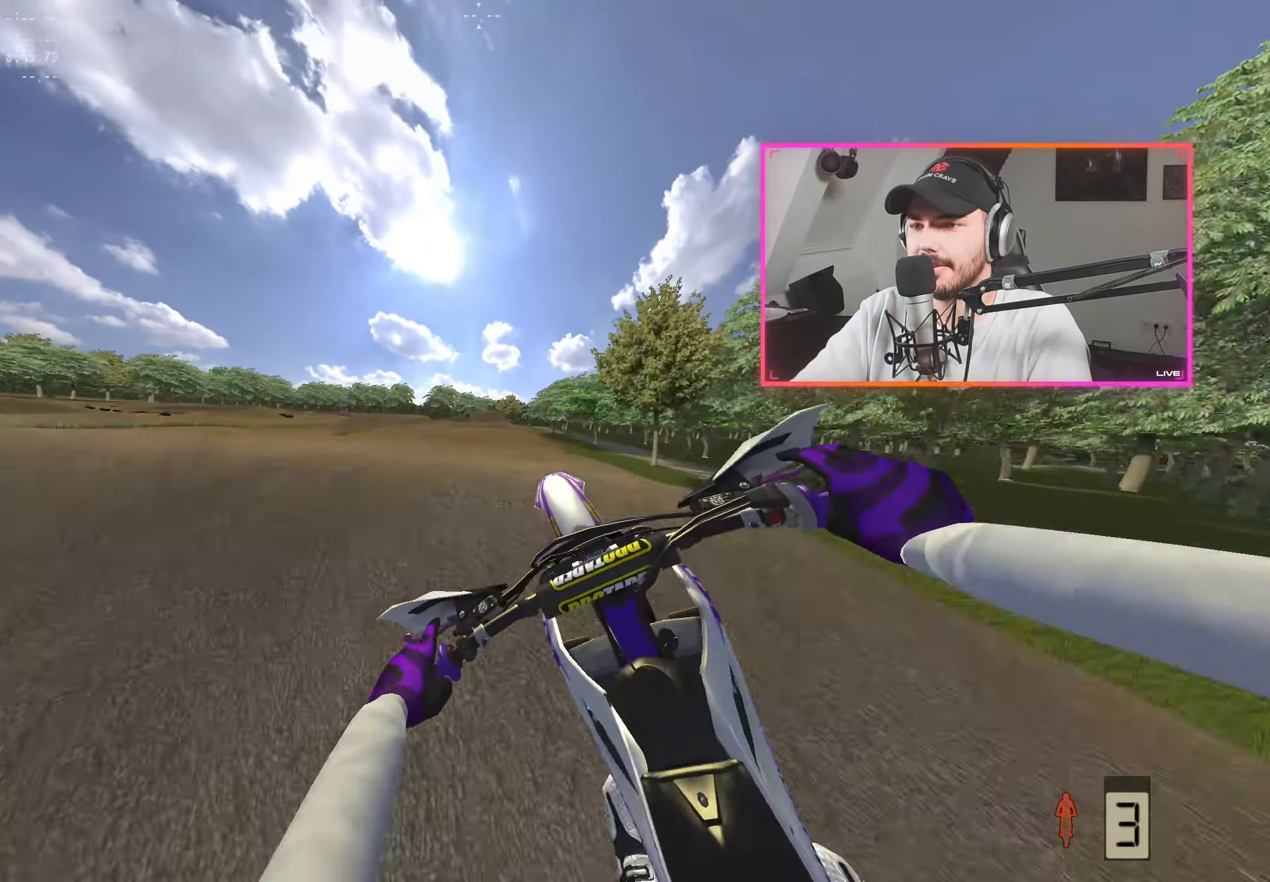
{"buttons": ["R2"], "left_stick": "right", "right_stick": "up", "events": [[33, "A", "down"], [116, "A", "up"], [250, "left_stick", "center"], [333, "left_stick", "right"], [366, "right_stick", "up"]]}
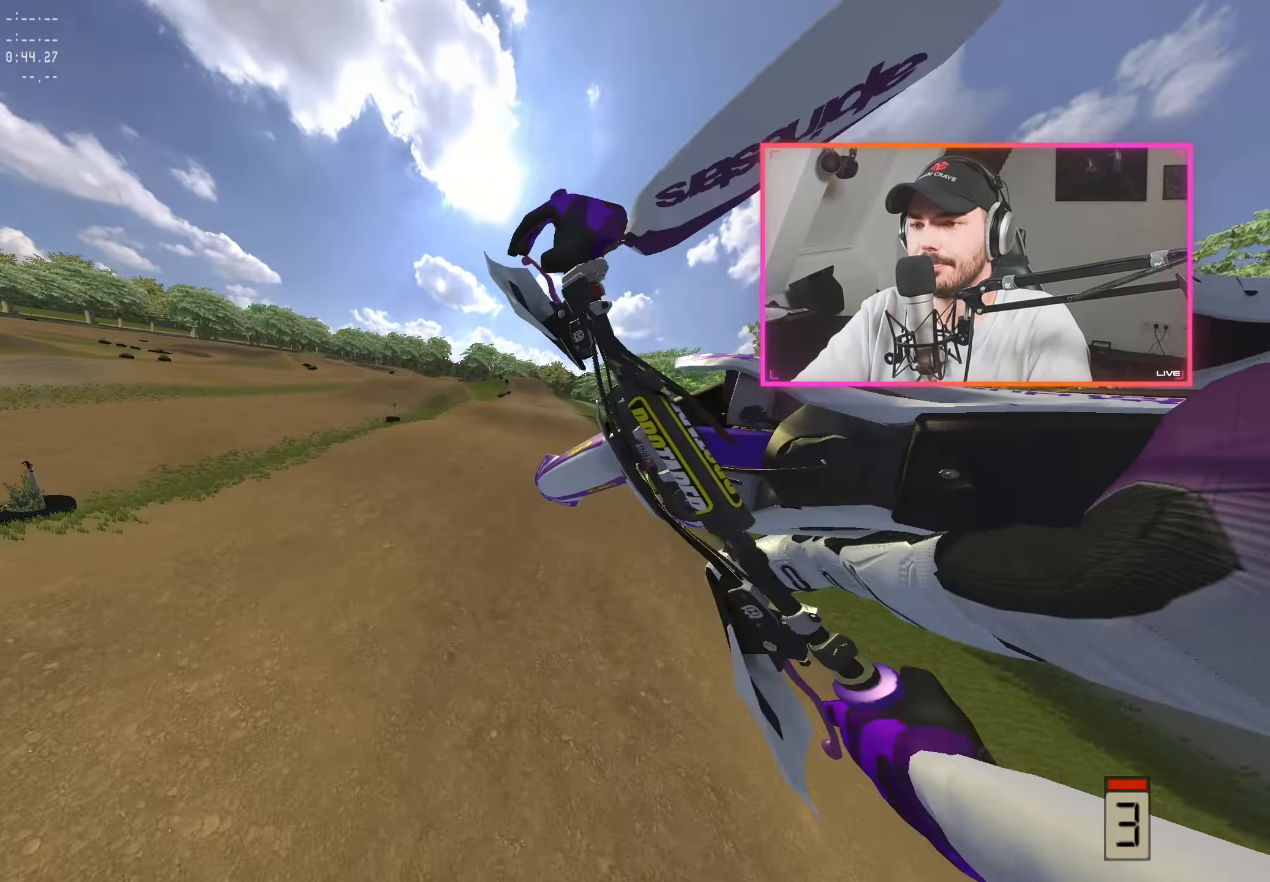
{"buttons": ["A", "R2"], "left_stick": "center", "right_stick": "center", "events": [[333, "right_stick", "center"], [450, "left_stick", "center"], [483, "A", "down"]]}
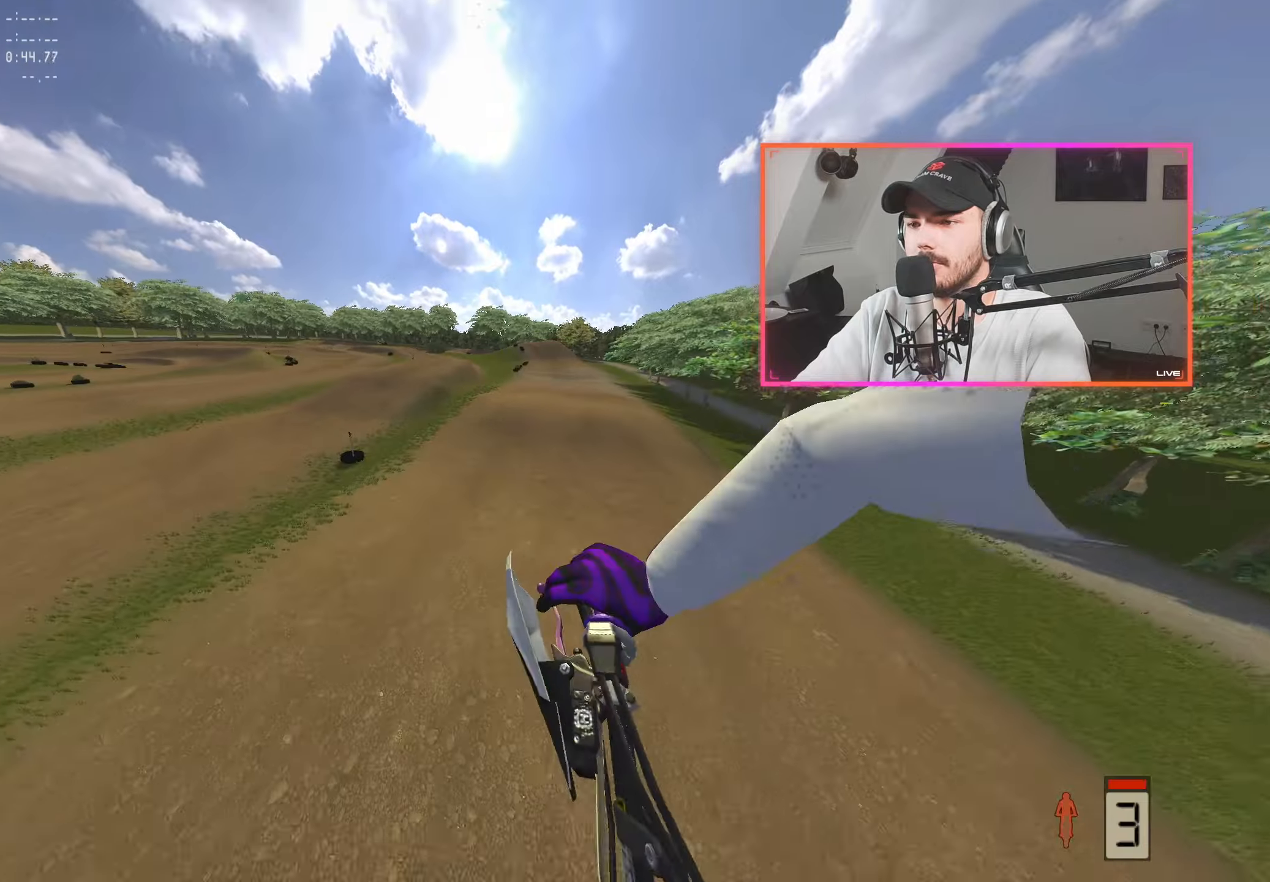
{"buttons": [], "left_stick": "center", "right_stick": "center", "events": [[67, "A", "up"], [67, "left_stick", "left"], [400, "R2", "up"], [483, "left_stick", "center"]]}